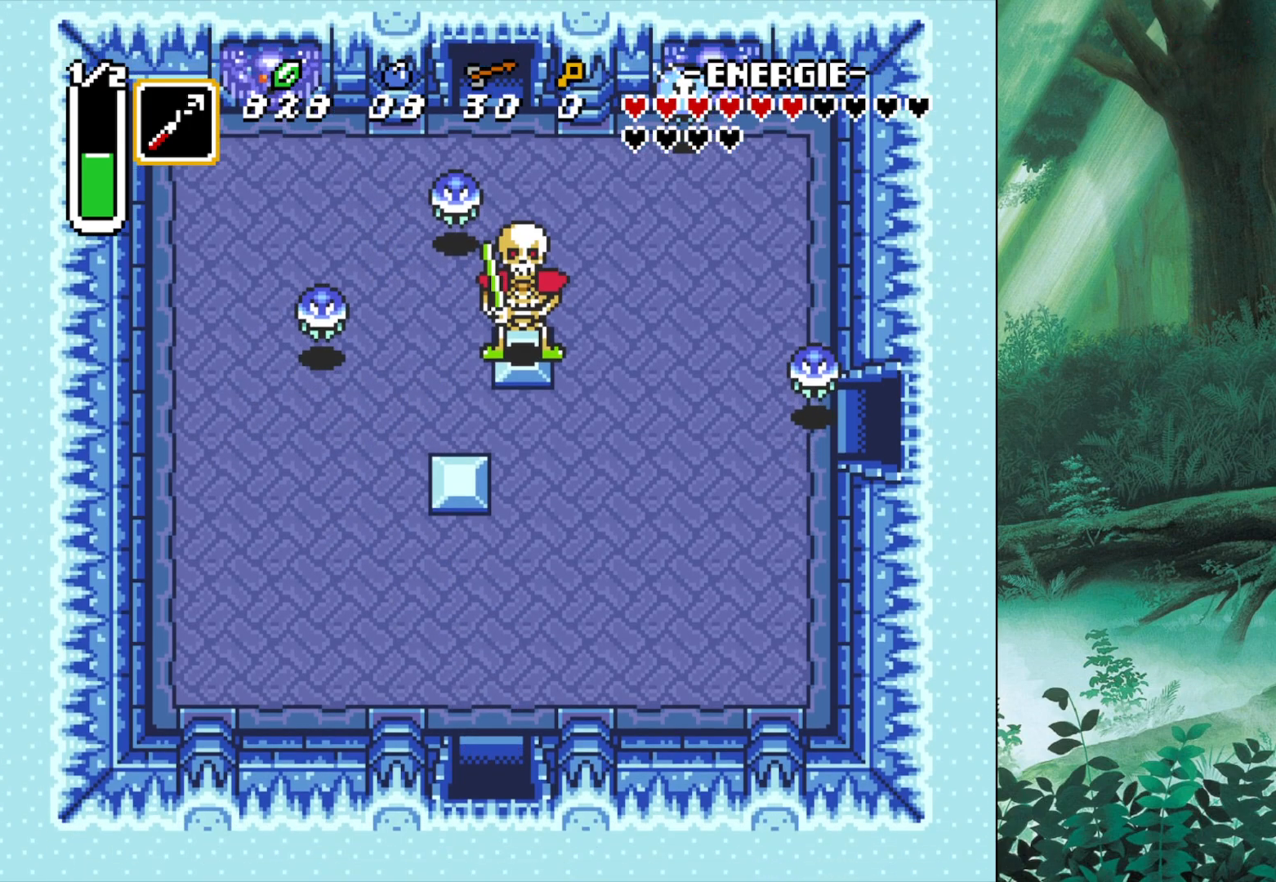
Gameplay with a controller (Xbox layout); each line is a JSON object with the inputs held at the frame after it. "events" lists button and stick changes between this image and that frame as [ms after this image, input, new state], when the widget could be followed in between. Not read: L2 L3 R2 R3 right_stick.
{"buttons": [], "left_stick": "down", "events": []}
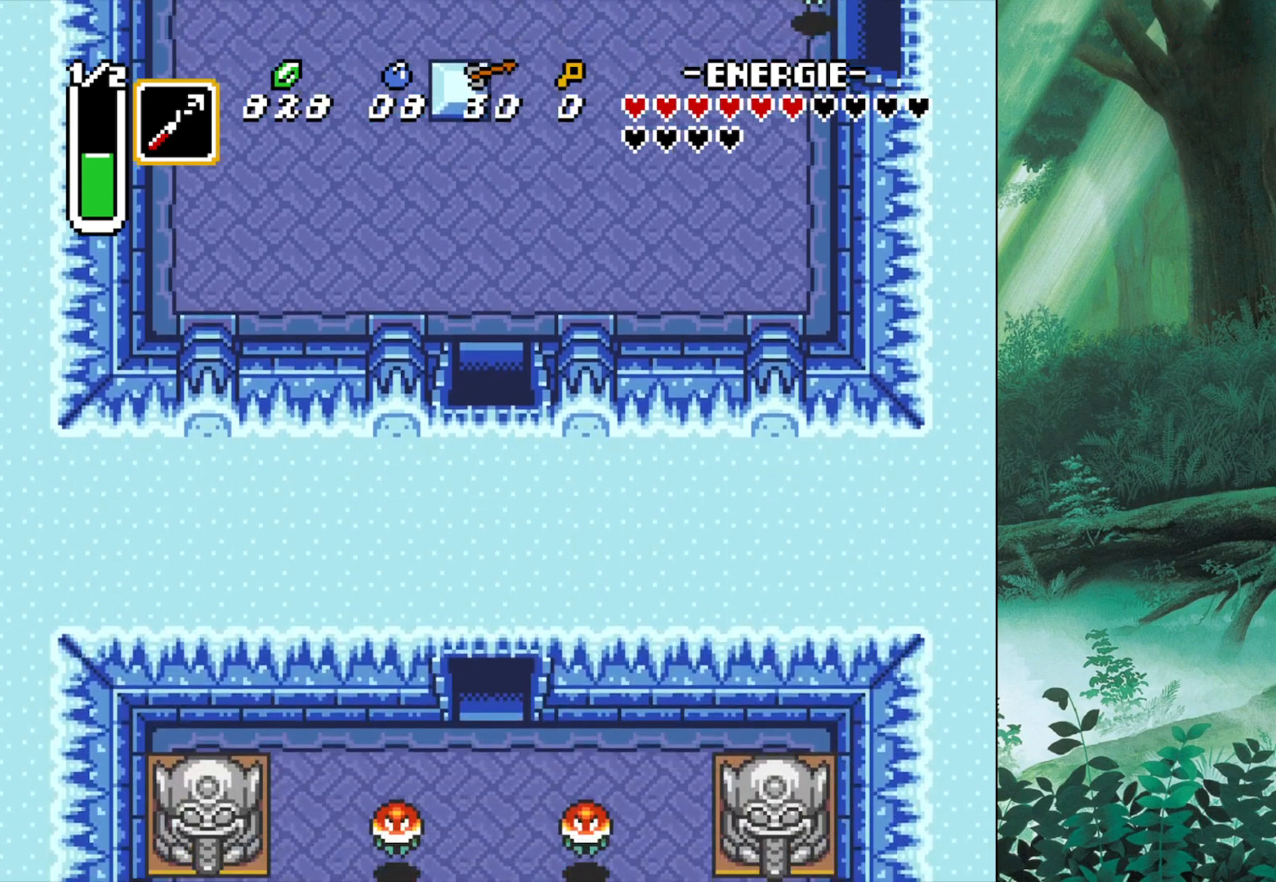
{"buttons": [], "left_stick": "down", "events": [[200, "left_stick", "center"], [400, "left_stick", "down"]]}
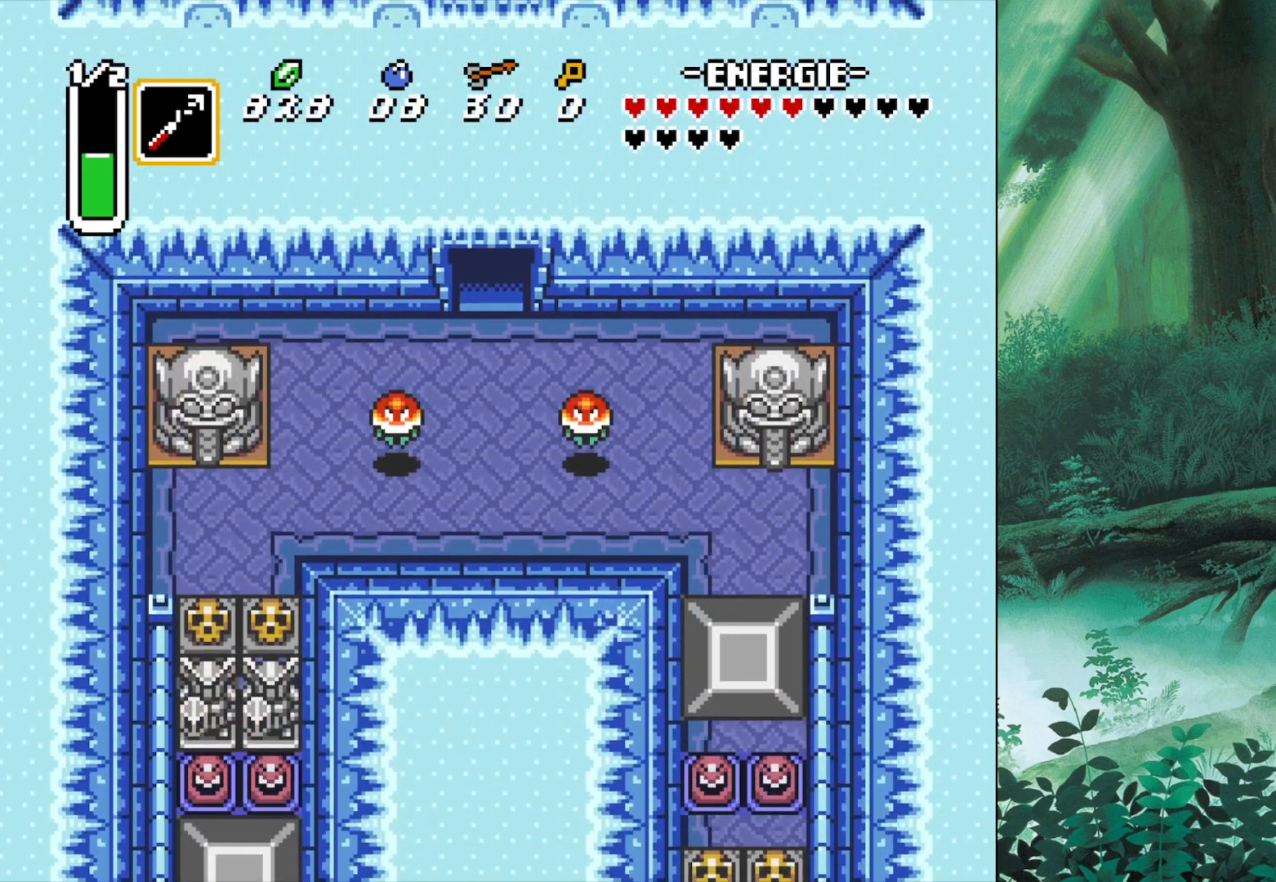
{"buttons": [], "left_stick": "down", "events": [[217, "left_stick", "center"], [367, "left_stick", "down"]]}
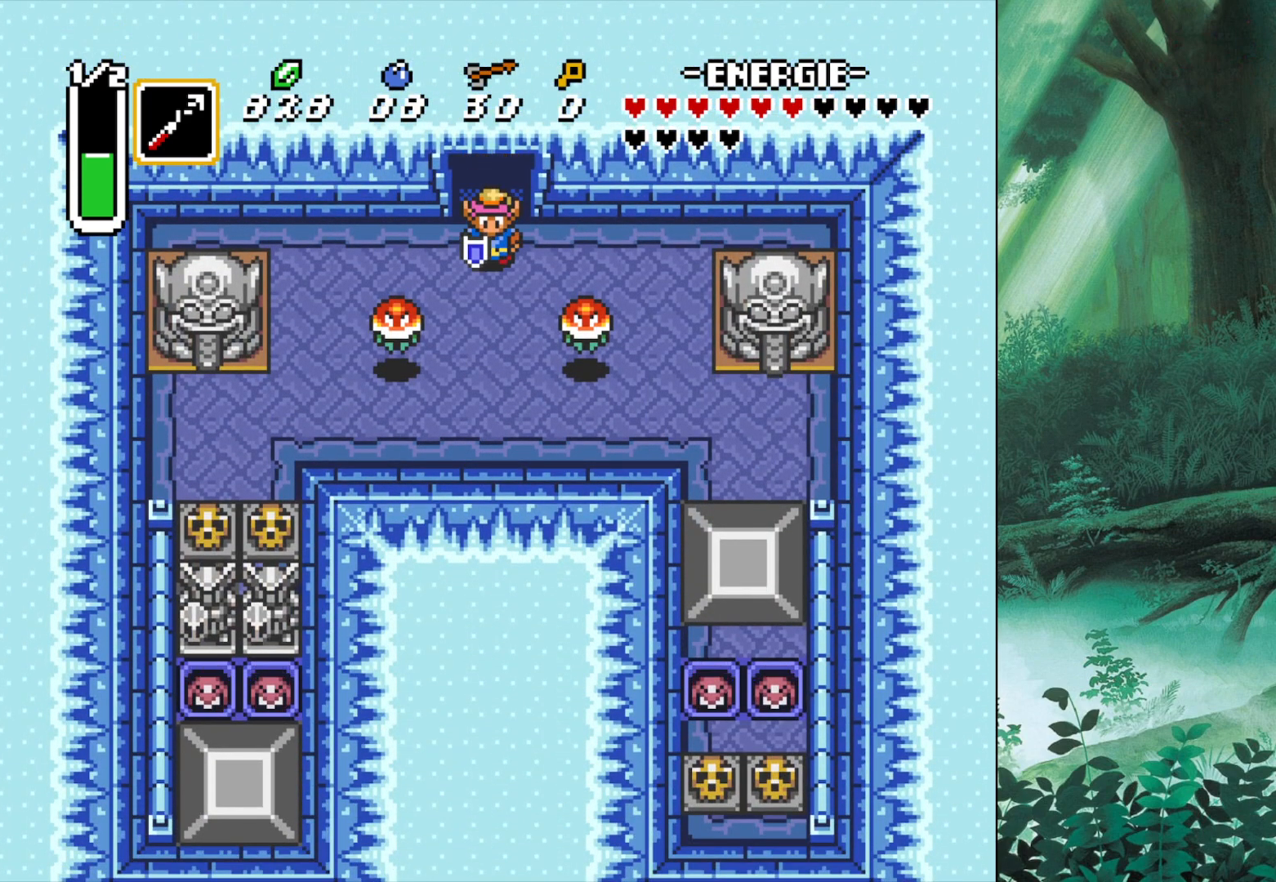
{"buttons": [], "left_stick": "down", "events": []}
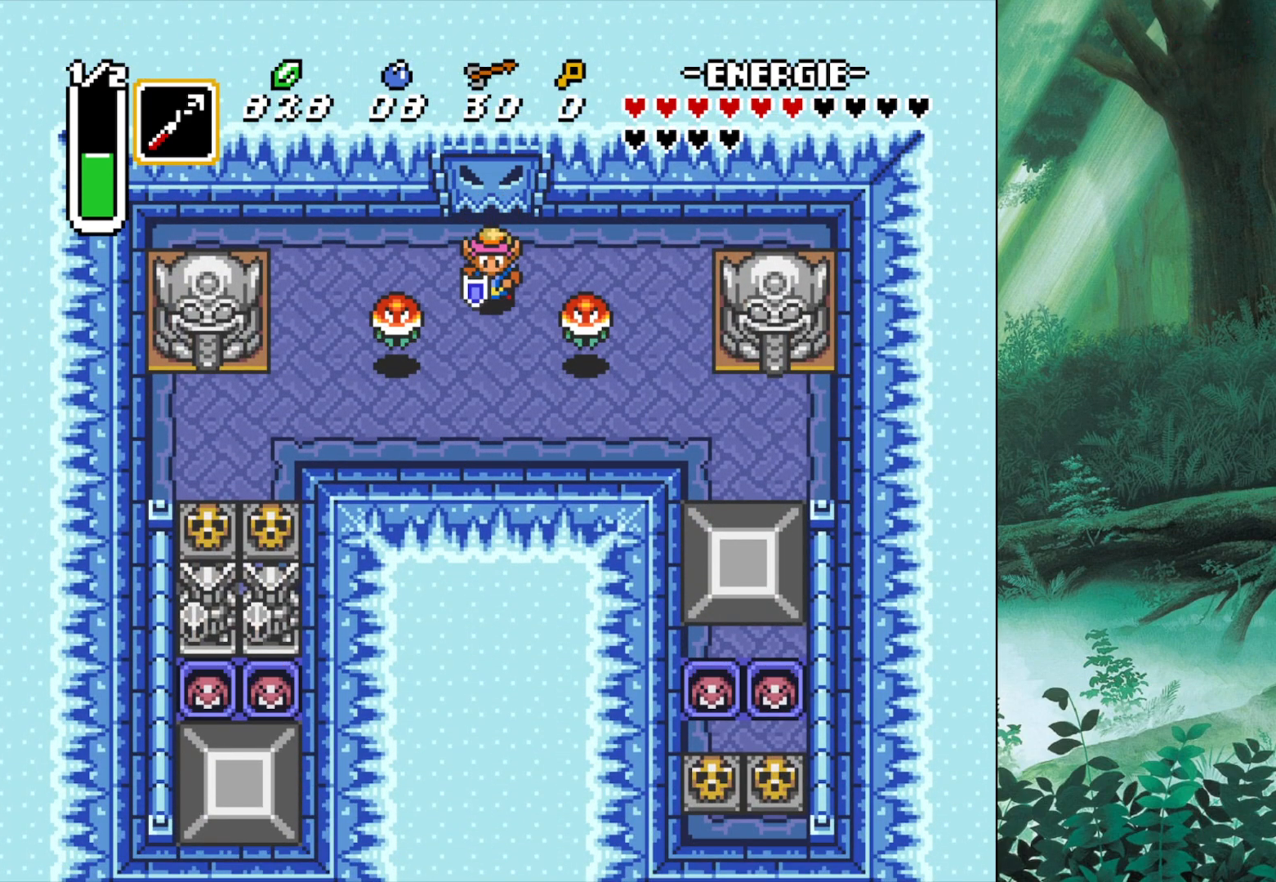
{"buttons": [], "left_stick": "down-right", "events": [[167, "left_stick", "left"], [200, "A", "down"], [300, "A", "up"], [417, "left_stick", "down-right"]]}
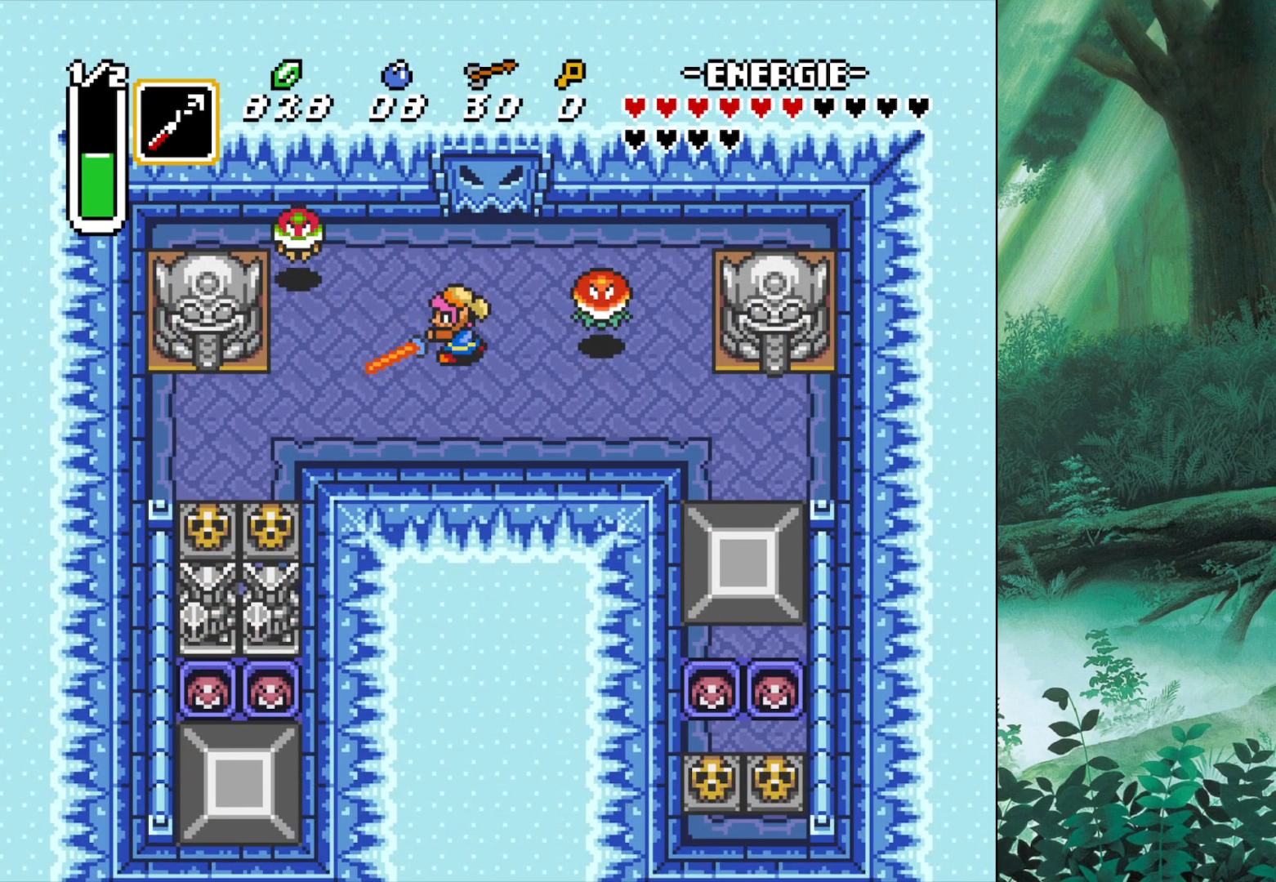
{"buttons": [], "left_stick": "right", "events": [[67, "left_stick", "left"], [200, "left_stick", "up-right"], [317, "left_stick", "right"]]}
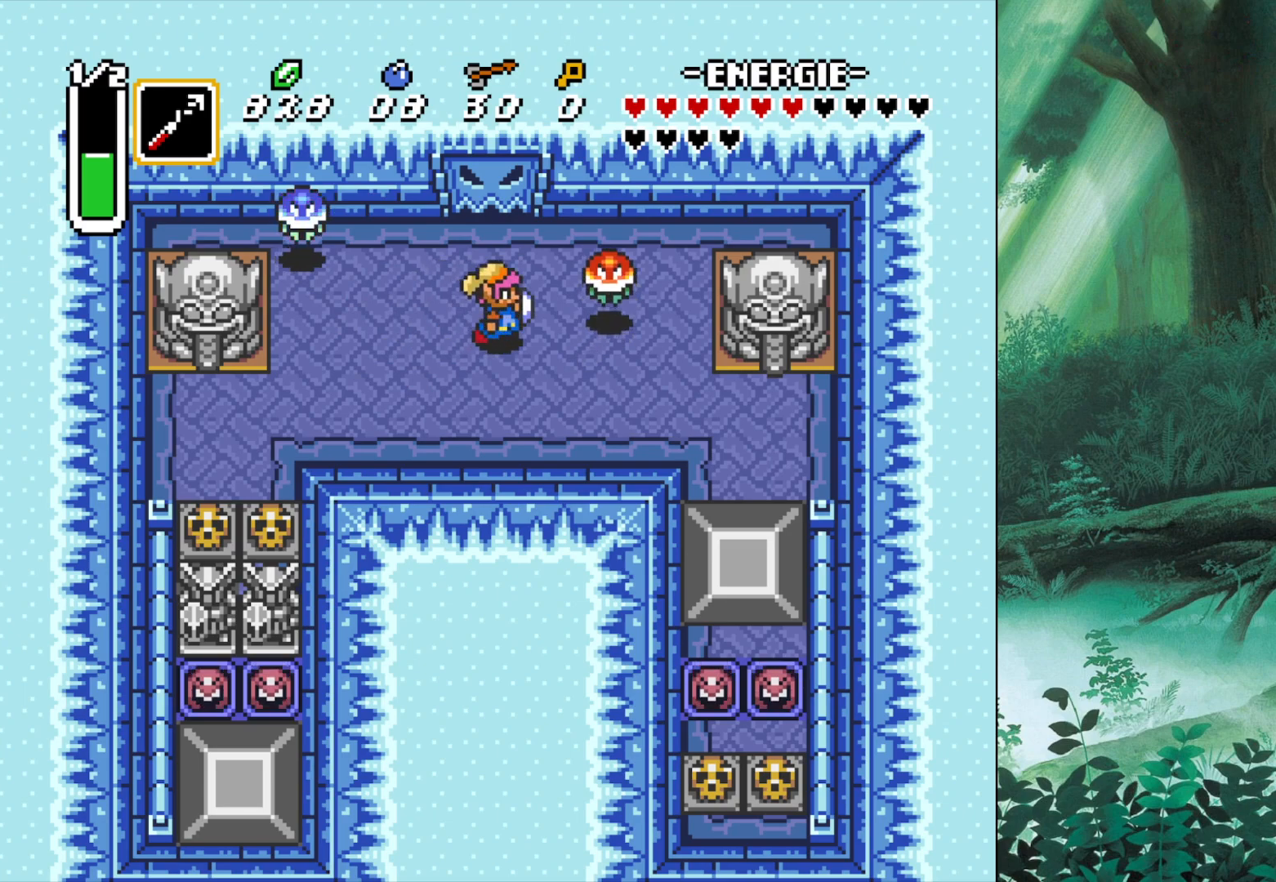
{"buttons": [], "left_stick": "down-left", "events": [[67, "A", "down"], [133, "left_stick", "up-right"], [200, "A", "up"], [350, "left_stick", "down-left"]]}
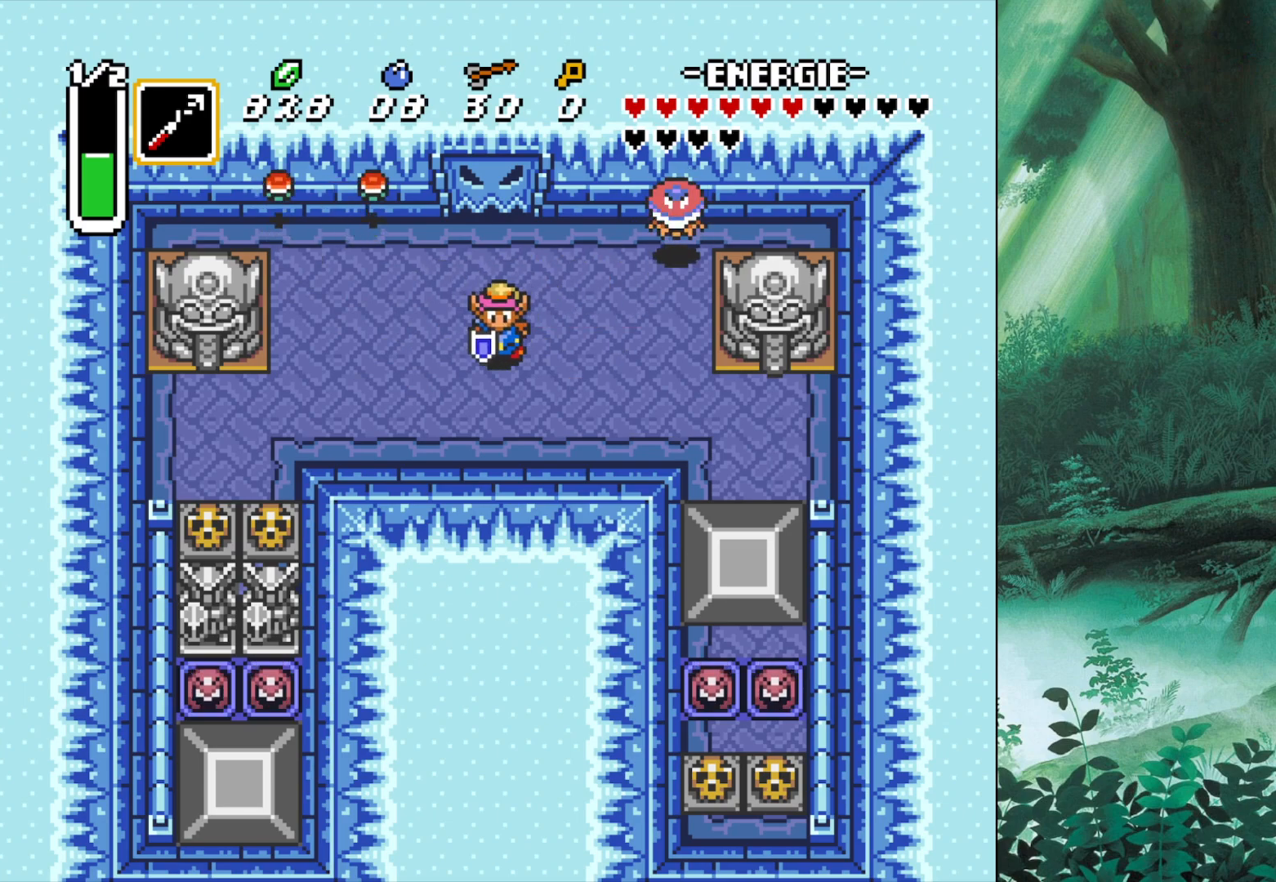
{"buttons": [], "left_stick": "up", "events": [[67, "left_stick", "left"], [317, "left_stick", "up-left"], [417, "left_stick", "up"]]}
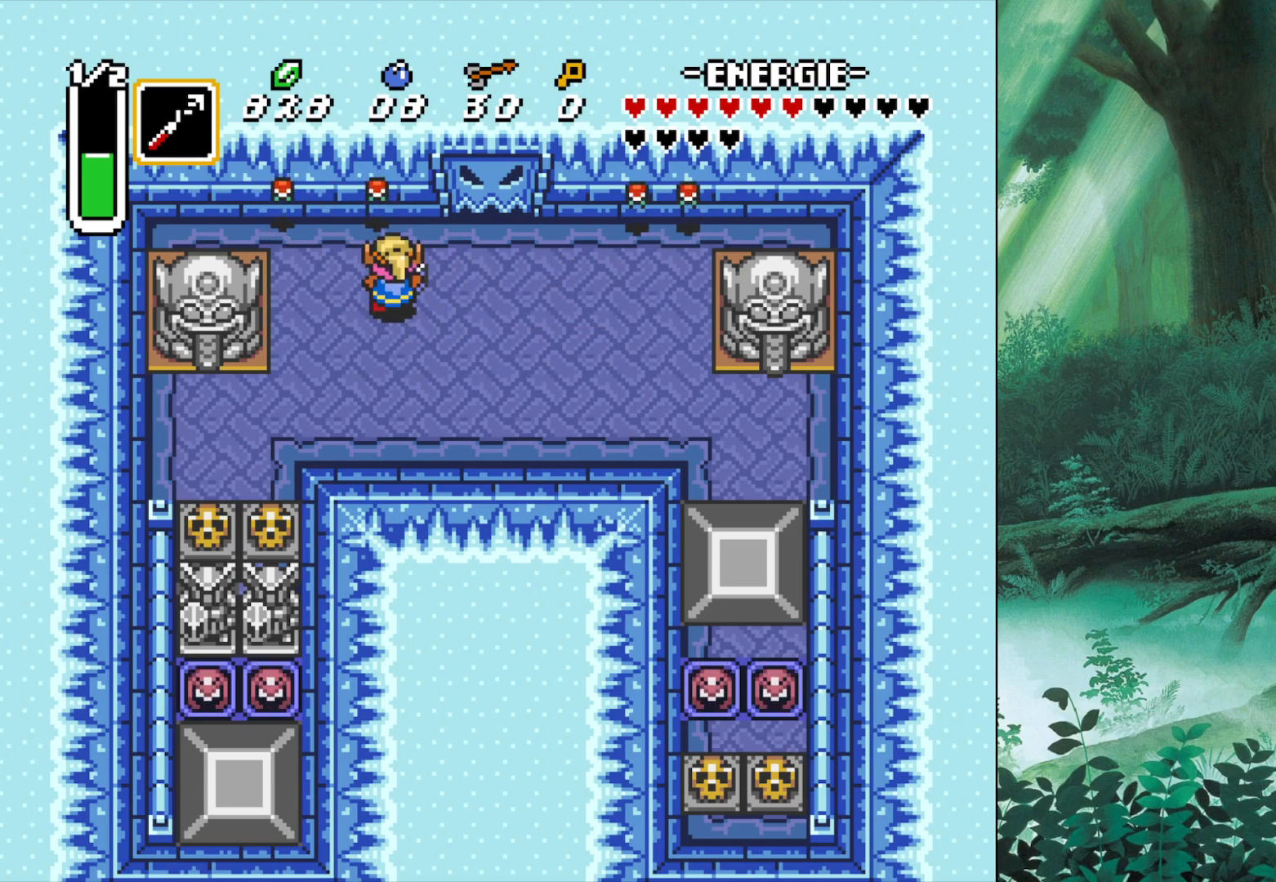
{"buttons": [], "left_stick": "down-left", "events": [[67, "A", "down"], [133, "A", "up"], [183, "left_stick", "down-left"]]}
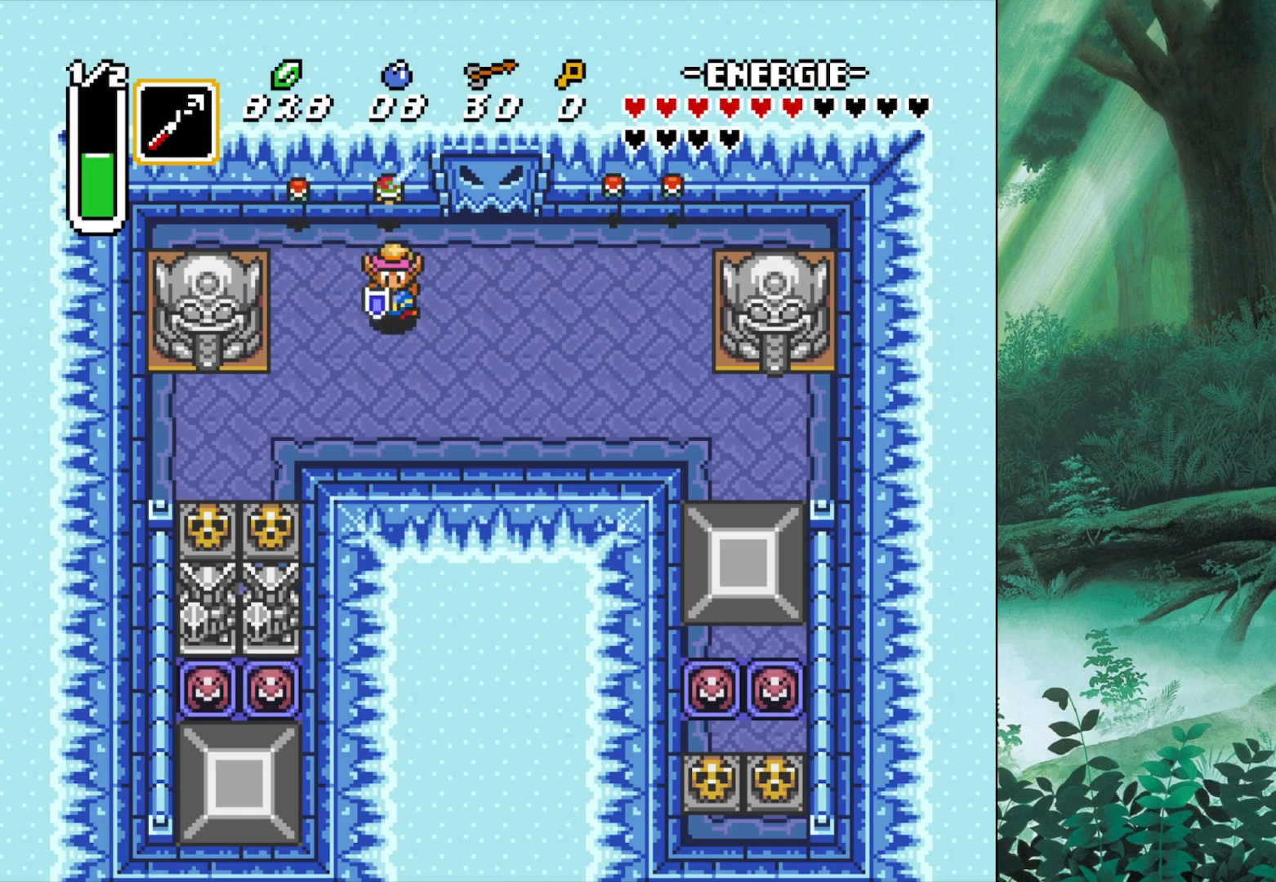
{"buttons": [], "left_stick": "right", "events": [[50, "left_stick", "down-right"], [150, "left_stick", "right"]]}
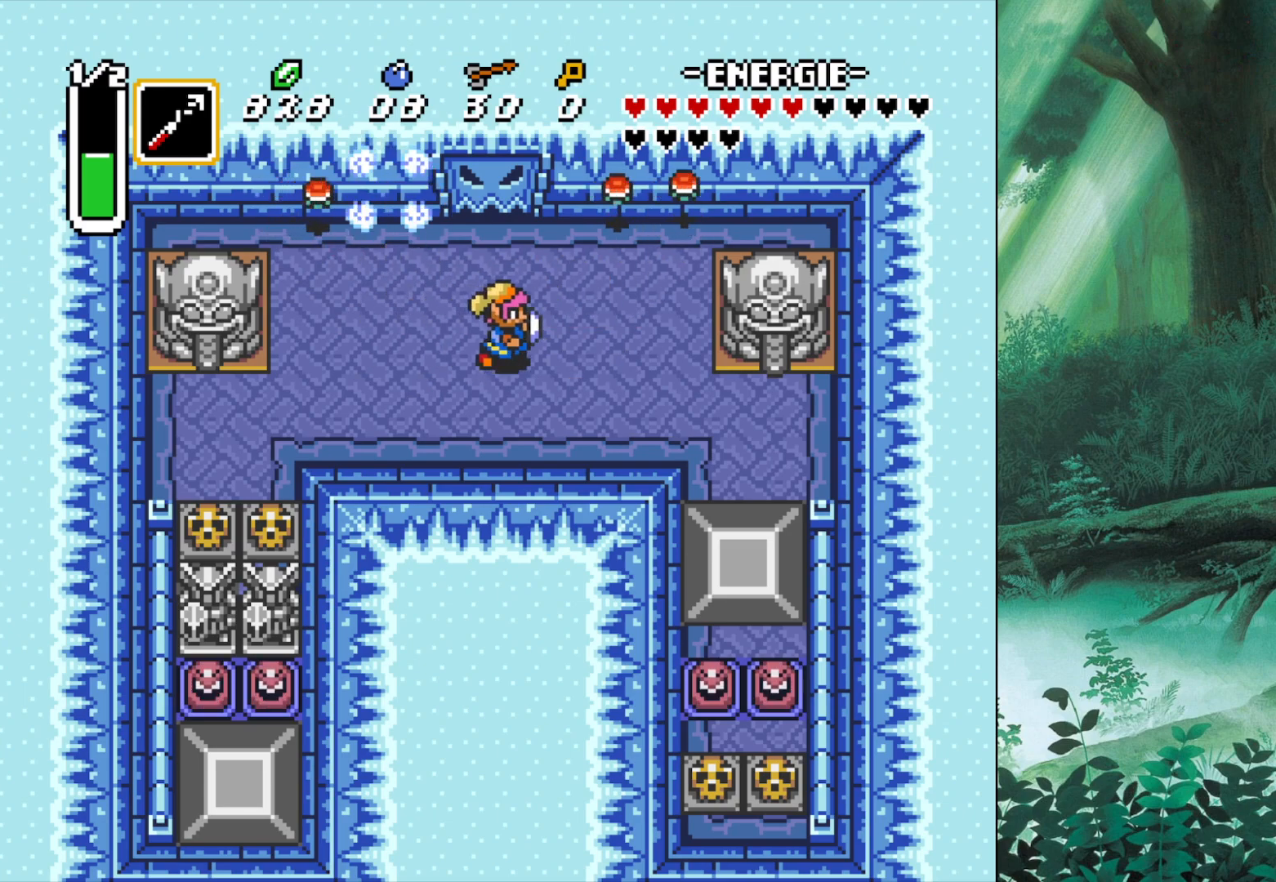
{"buttons": [], "left_stick": "up-right", "events": [[333, "left_stick", "up-right"]]}
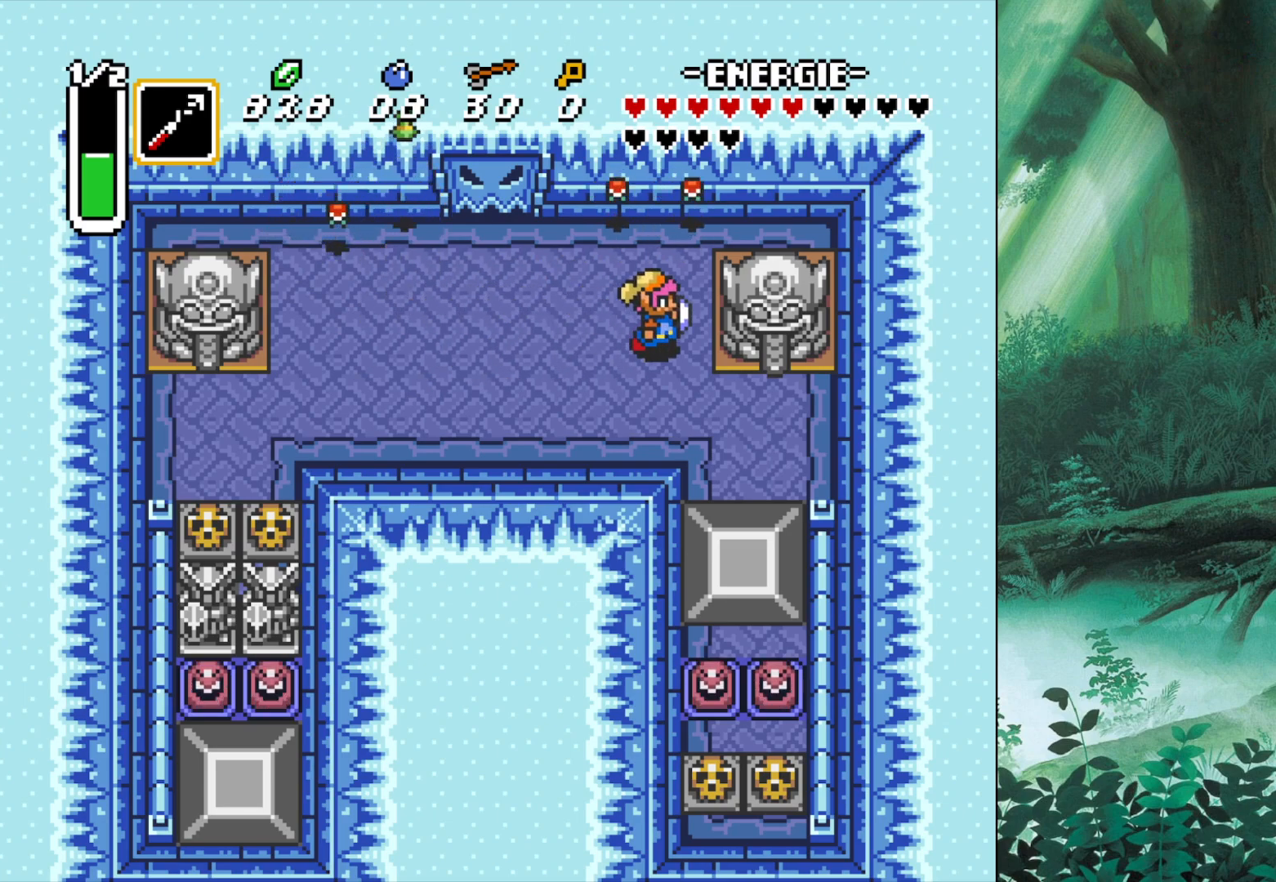
{"buttons": [], "left_stick": "down-left", "events": [[17, "left_stick", "up"], [133, "left_stick", "down"], [417, "left_stick", "down-left"]]}
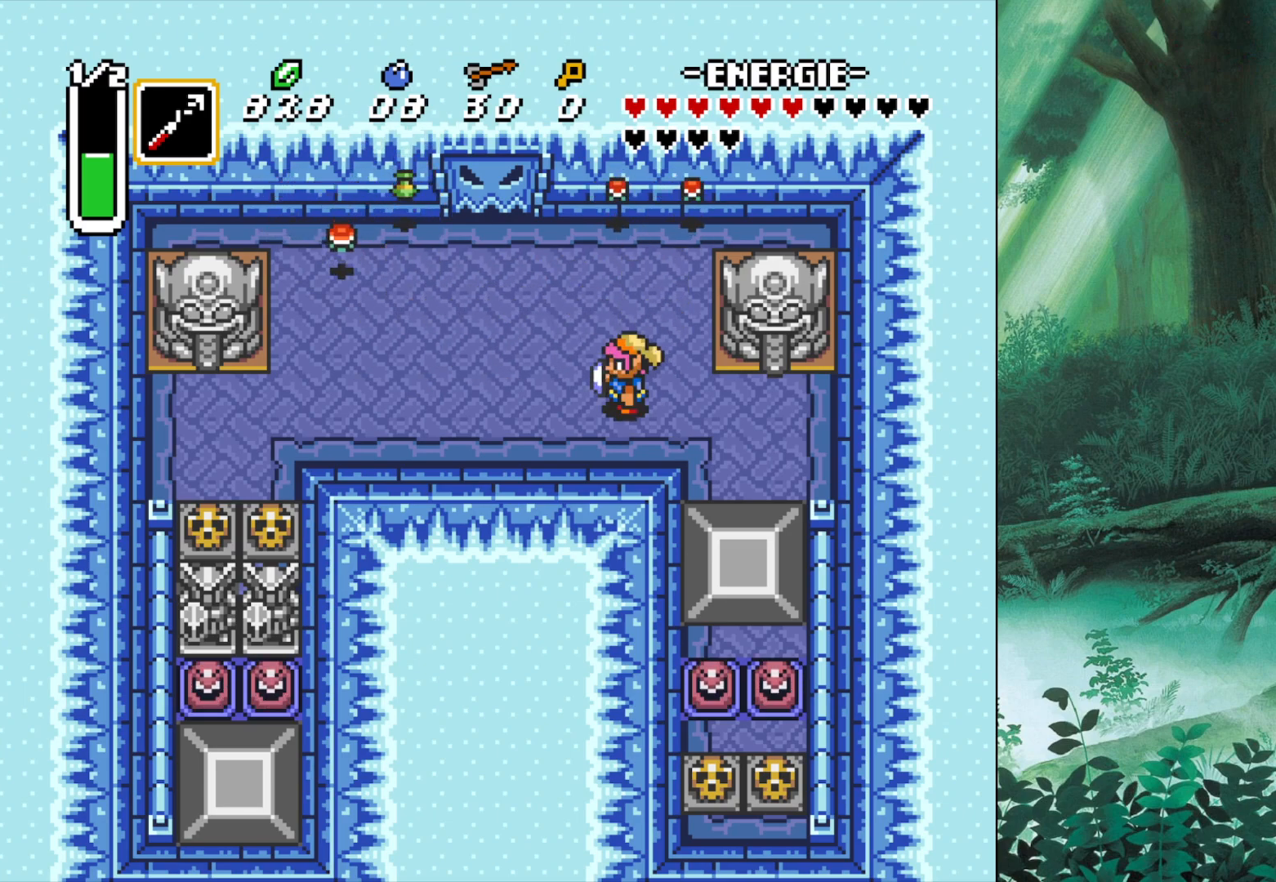
{"buttons": [], "left_stick": "left", "events": [[67, "left_stick", "left"]]}
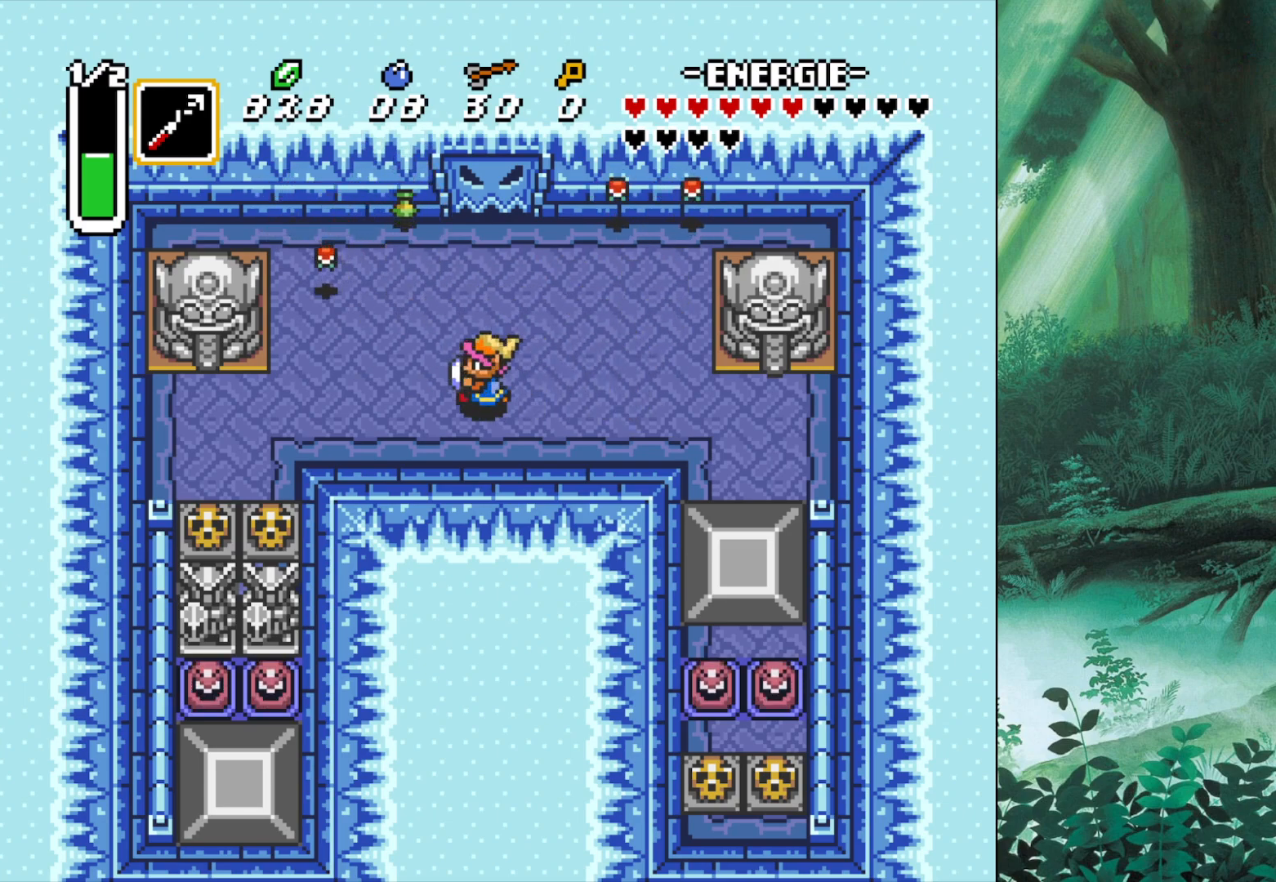
{"buttons": [], "left_stick": "up-left", "events": [[400, "left_stick", "up-left"]]}
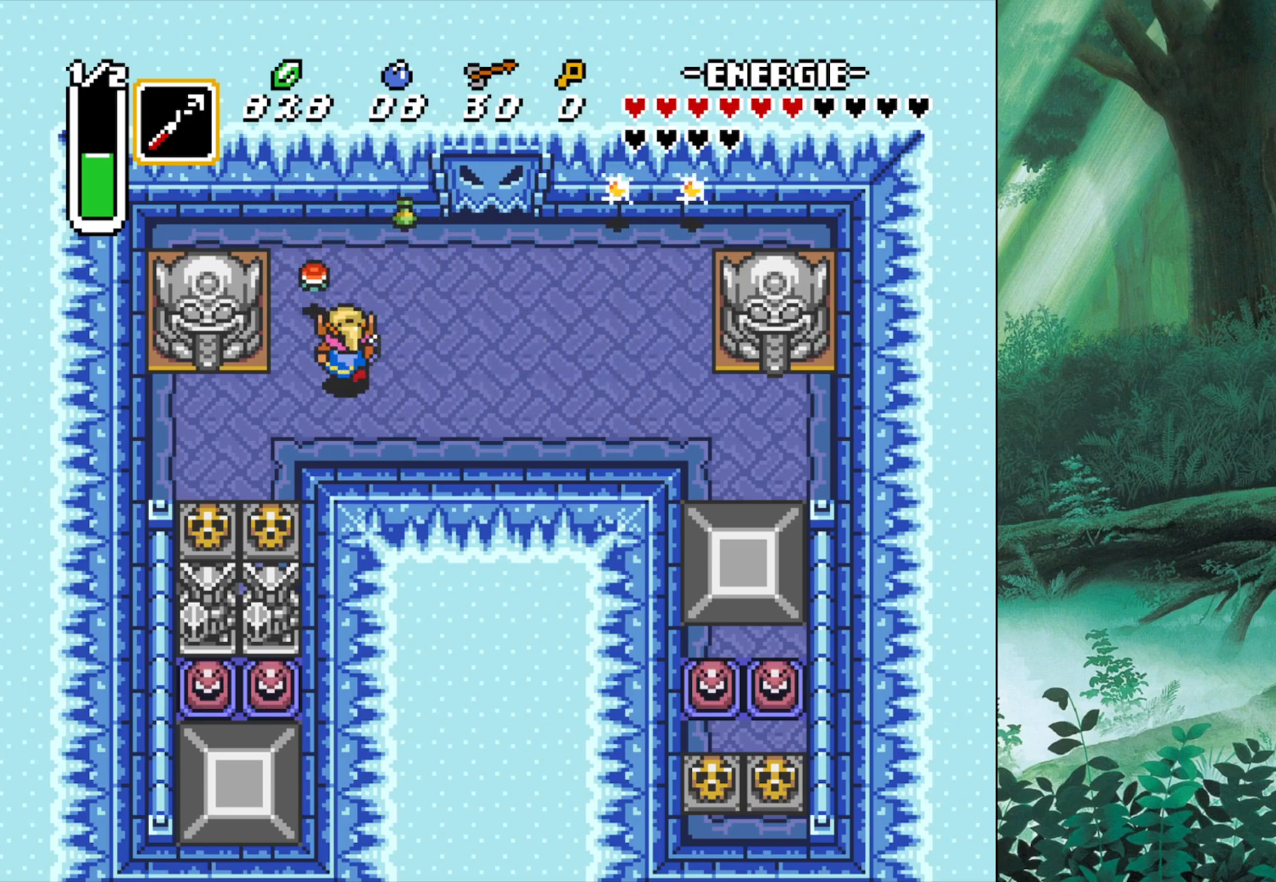
{"buttons": [], "left_stick": "right", "events": [[33, "A", "down"], [83, "A", "up"], [183, "left_stick", "down-right"], [400, "left_stick", "right"]]}
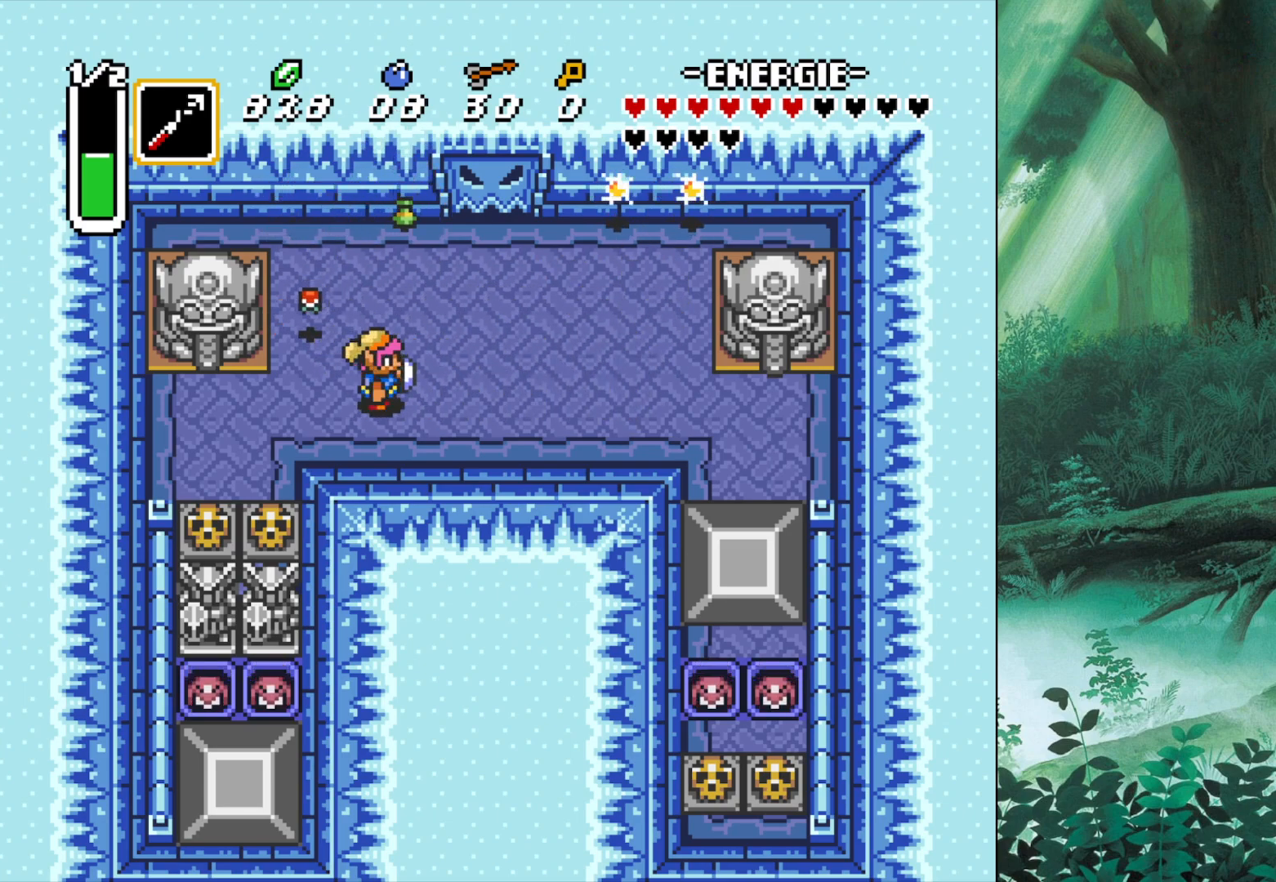
{"buttons": [], "left_stick": "up", "events": [[17, "left_stick", "up-right"], [150, "left_stick", "up"]]}
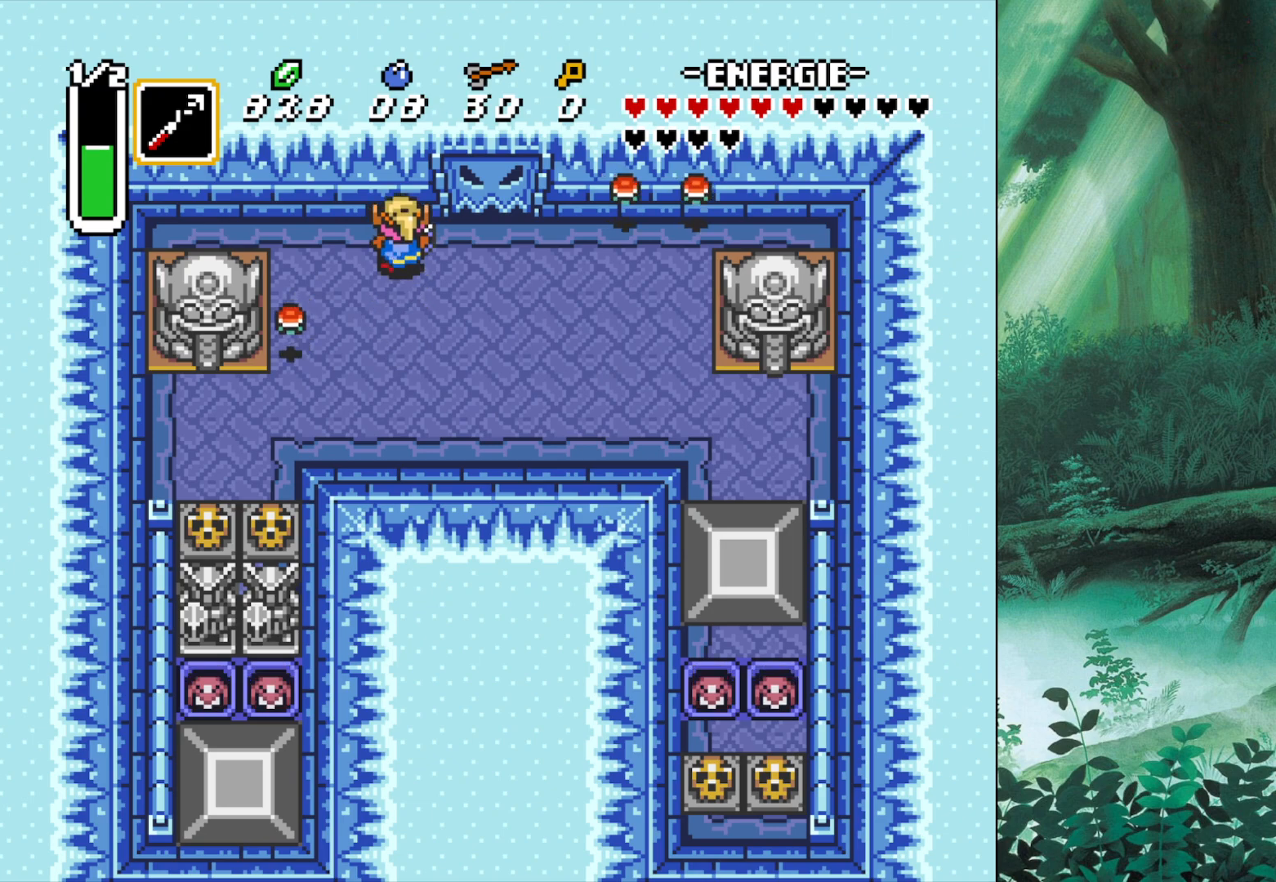
{"buttons": [], "left_stick": "down-right", "events": [[17, "left_stick", "up-right"], [167, "left_stick", "down-right"]]}
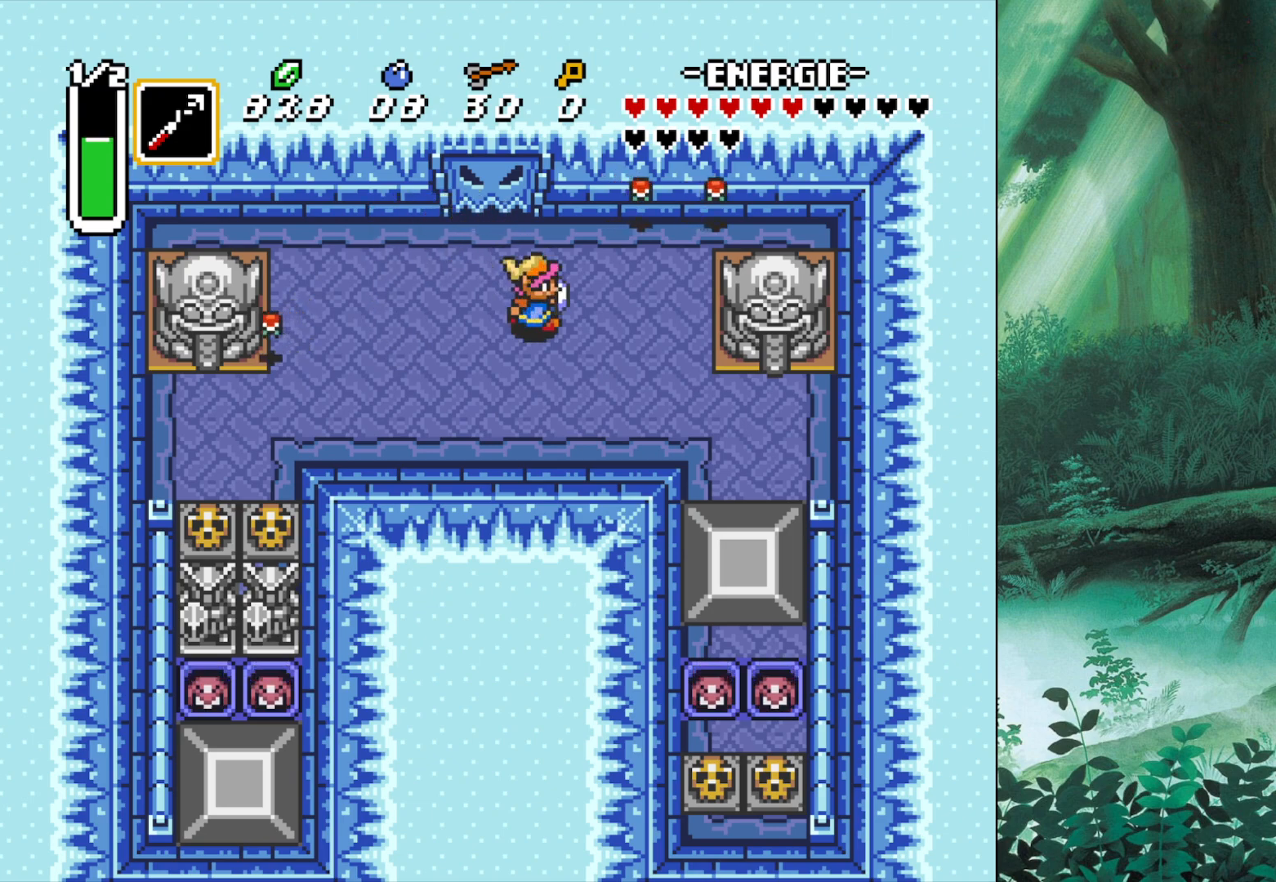
{"buttons": [], "left_stick": "right", "events": [[250, "left_stick", "right"]]}
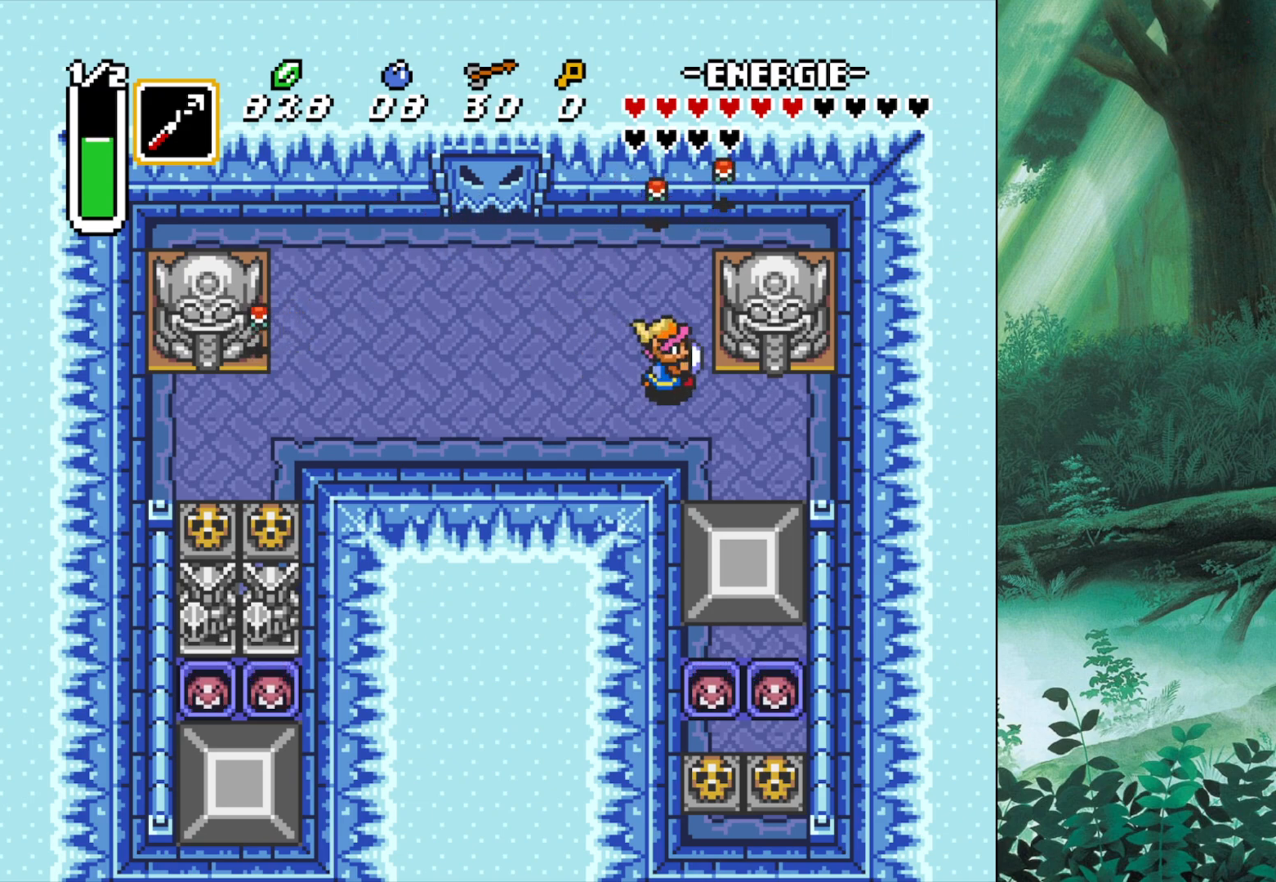
{"buttons": ["A"], "left_stick": "up", "events": [[100, "left_stick", "up-right"], [217, "left_stick", "up"], [500, "A", "down"]]}
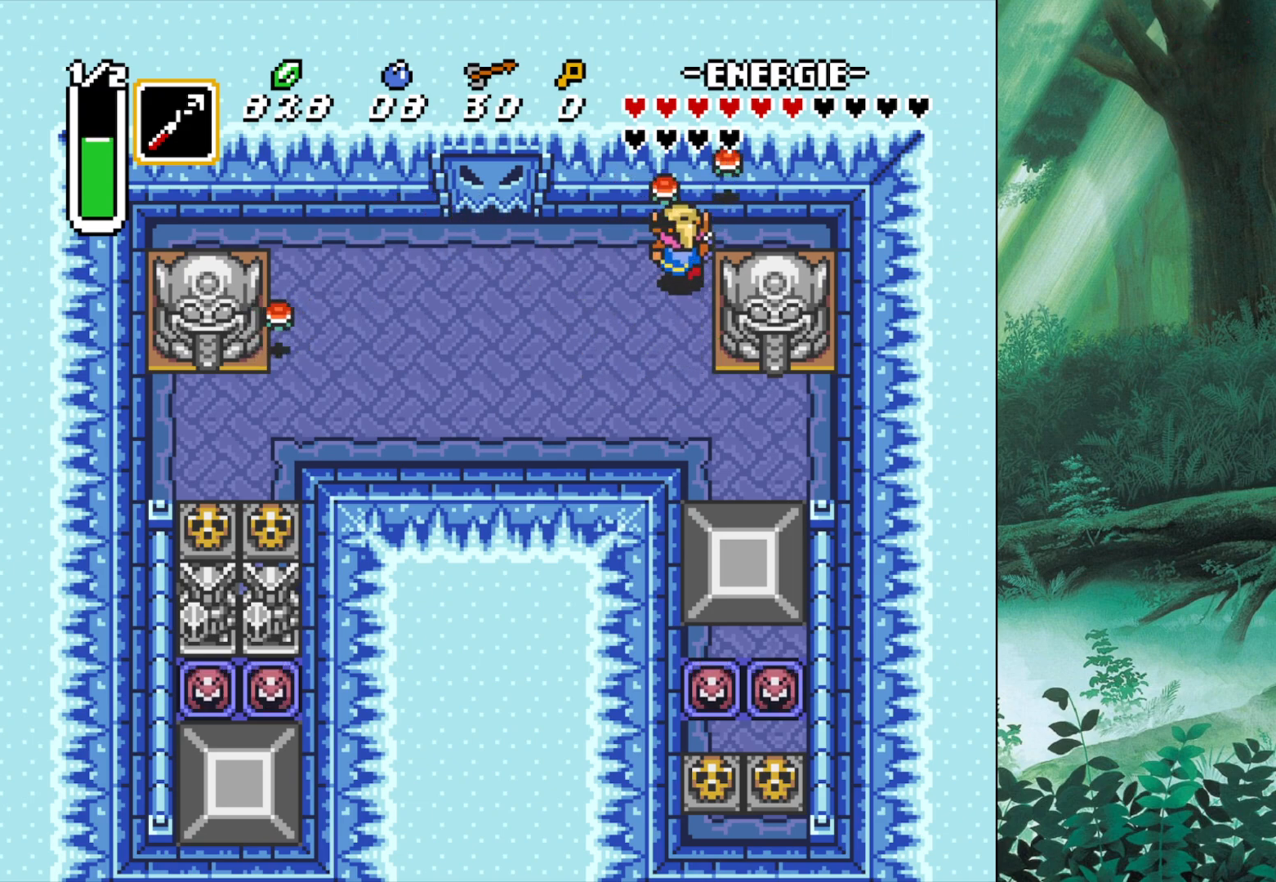
{"buttons": [], "left_stick": "down", "events": [[117, "A", "up"], [150, "left_stick", "center"], [217, "left_stick", "down"]]}
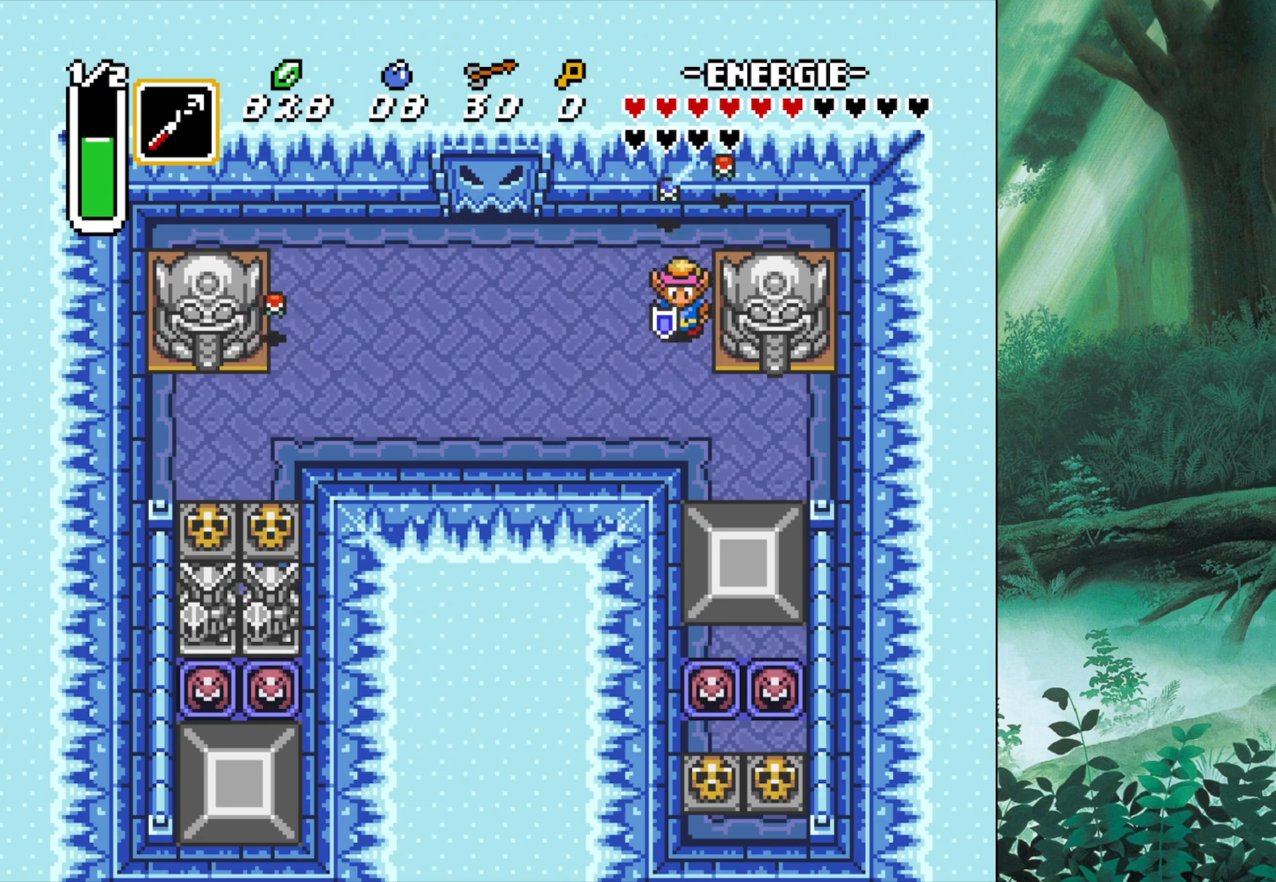
{"buttons": [], "left_stick": "right", "events": [[317, "left_stick", "right"]]}
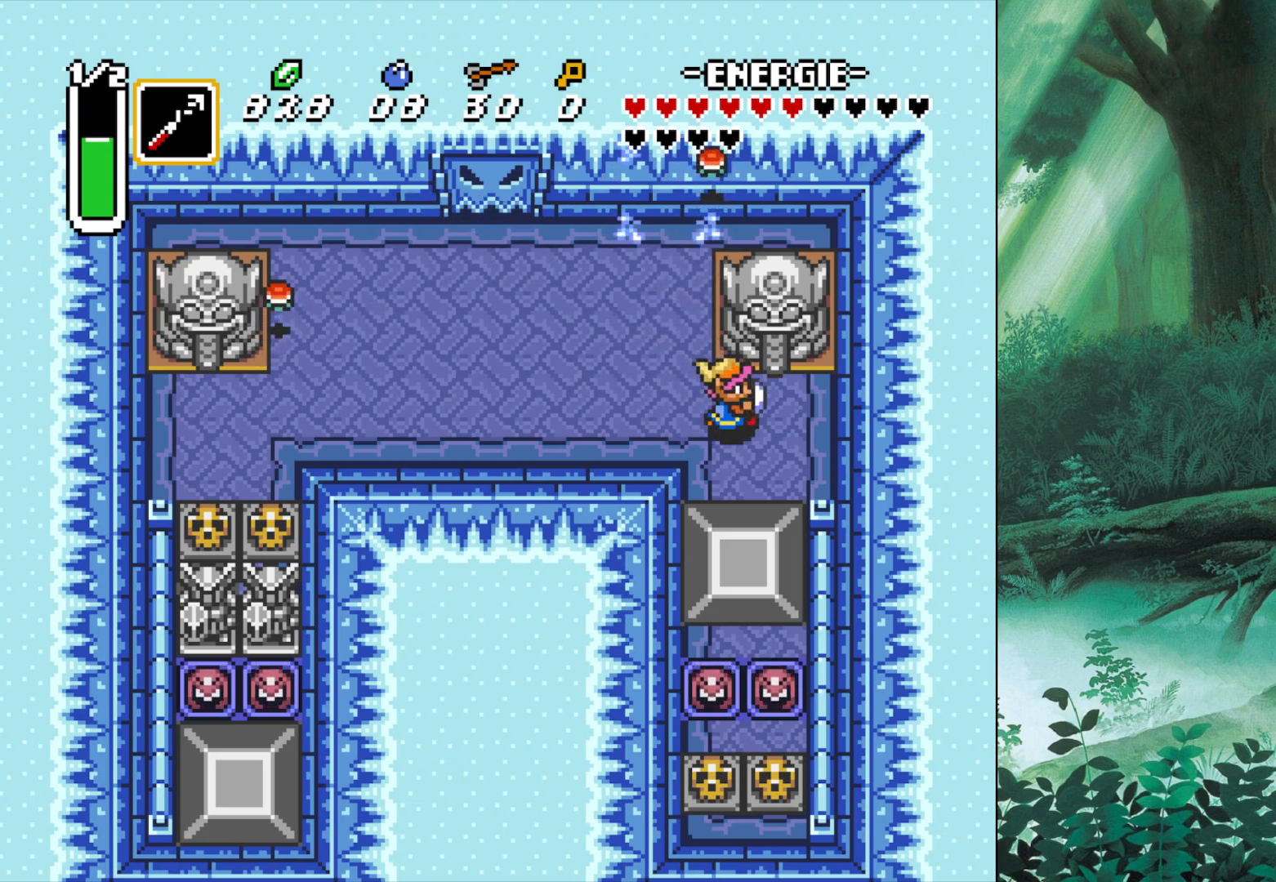
{"buttons": ["B"], "left_stick": "down", "events": [[33, "left_stick", "down-right"], [150, "left_stick", "down"], [400, "B", "down"]]}
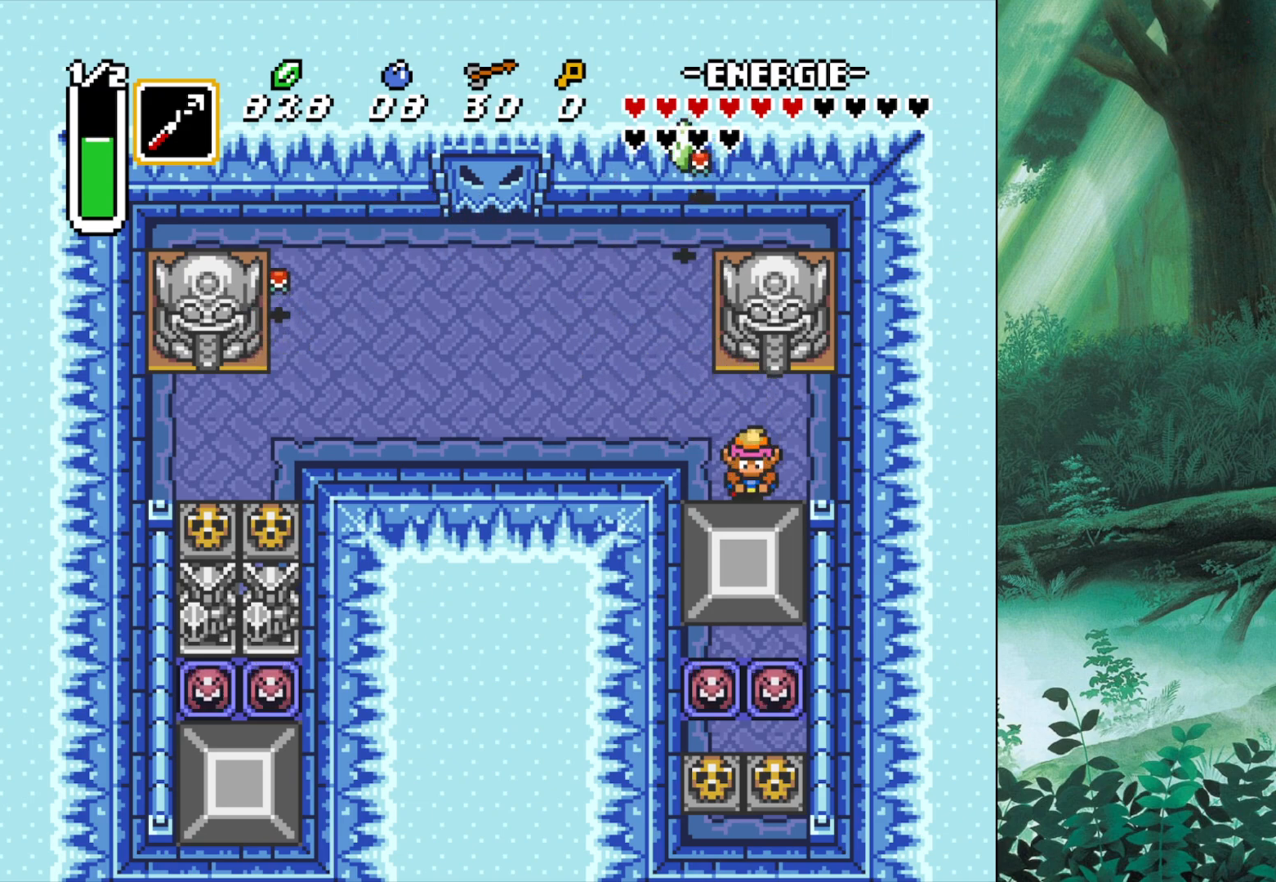
{"buttons": ["B"], "left_stick": "up", "events": [[67, "left_stick", "up"]]}
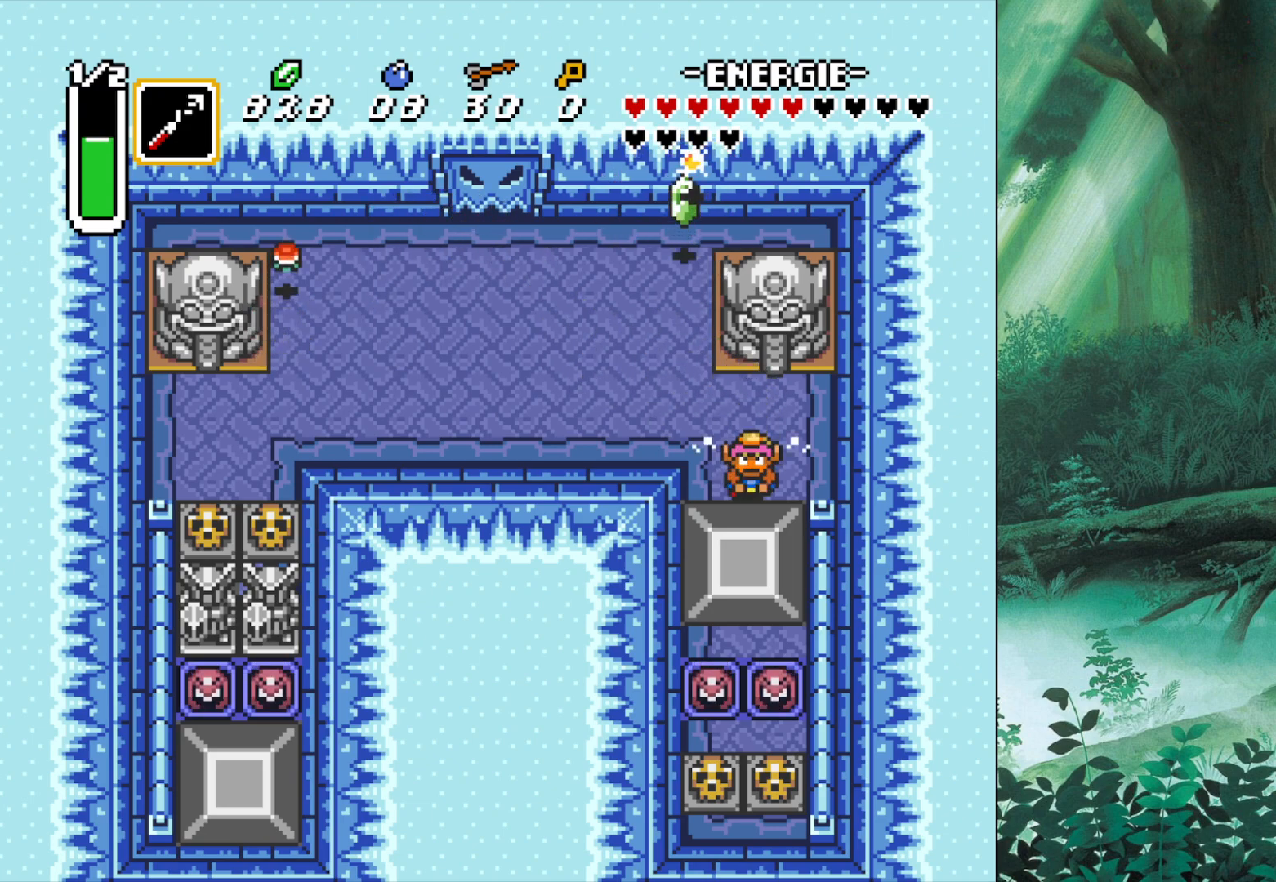
{"buttons": ["B"], "left_stick": "up", "events": []}
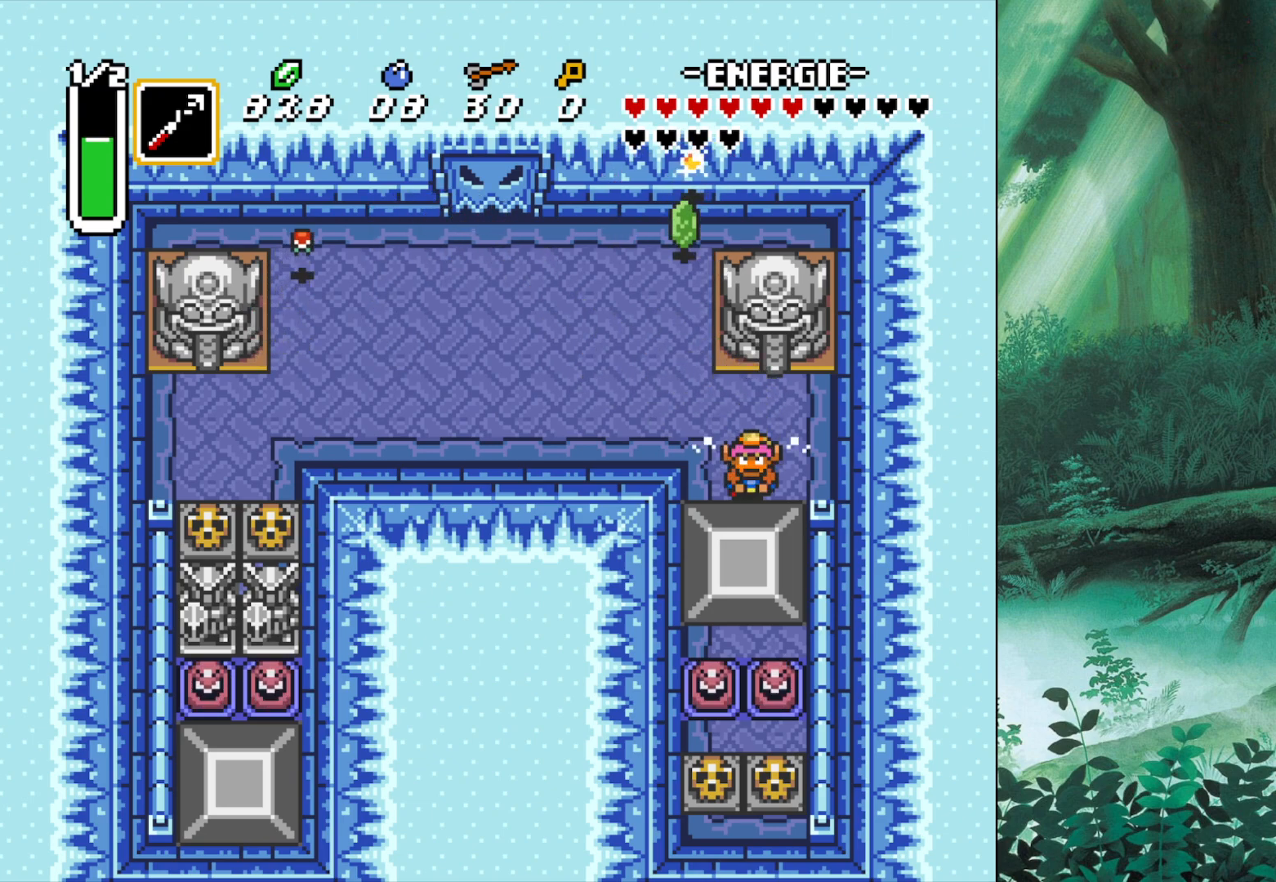
{"buttons": ["B"], "left_stick": "up", "events": []}
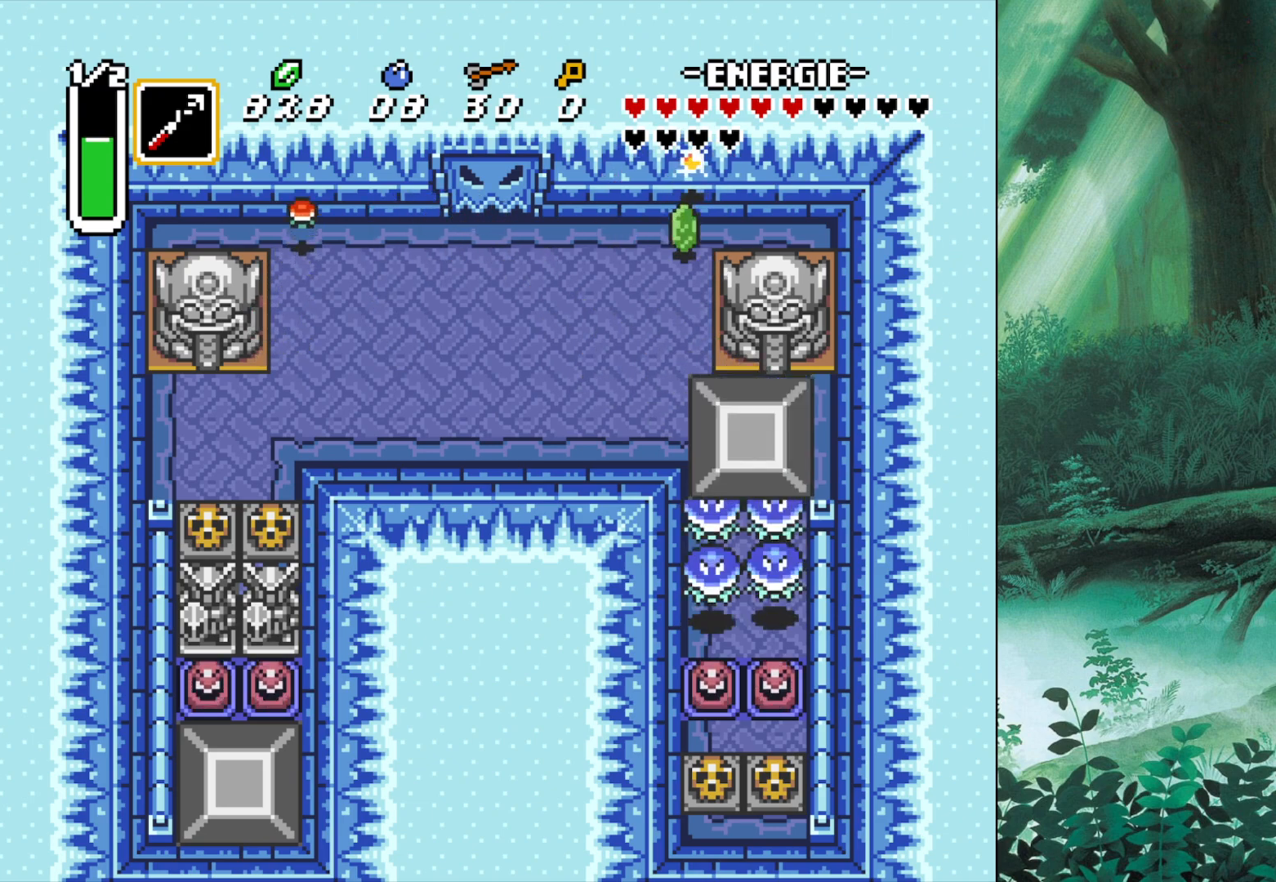
{"buttons": ["B"], "left_stick": "up", "events": [[317, "B", "up"], [317, "left_stick", "down"], [417, "B", "down"], [500, "left_stick", "up"]]}
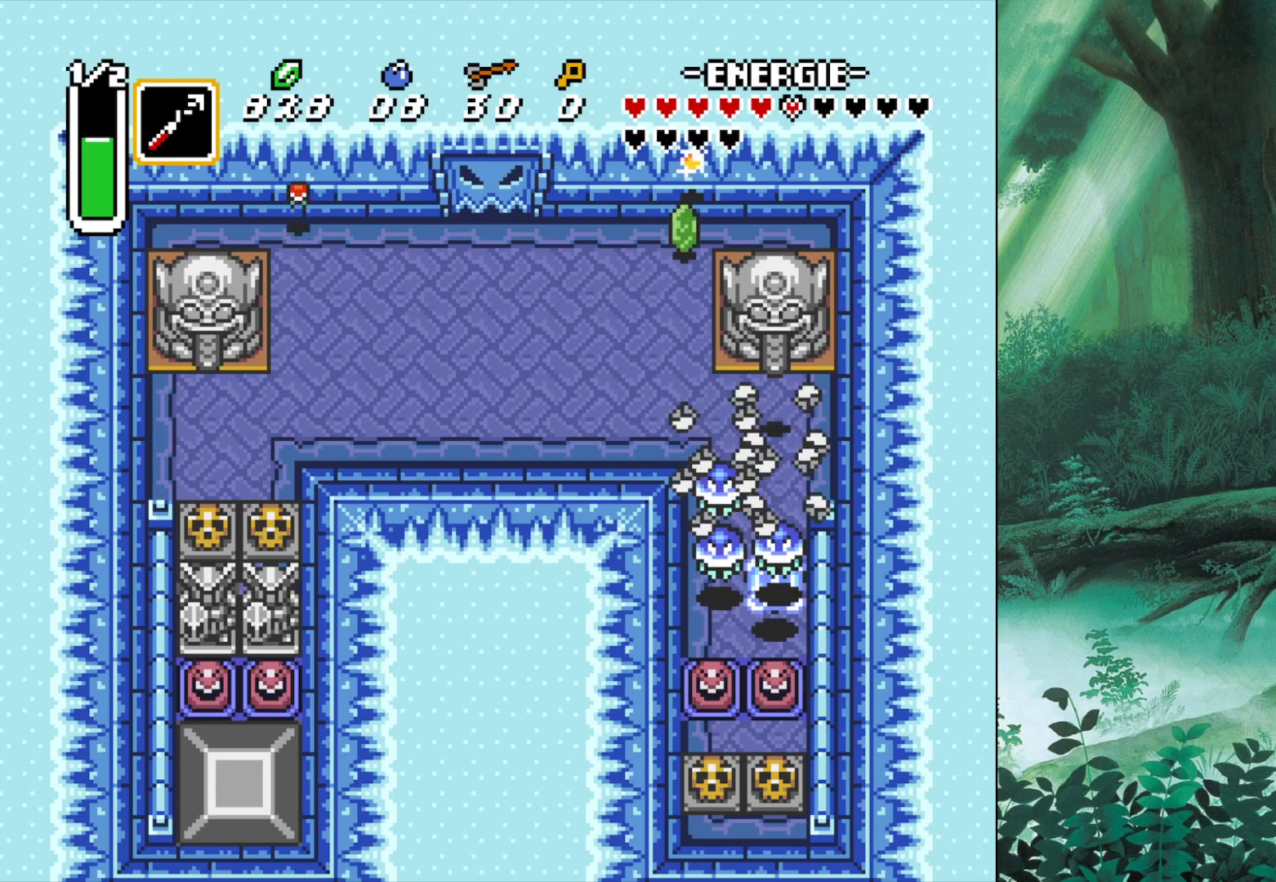
{"buttons": [], "left_stick": "left", "events": [[33, "B", "up"], [217, "left_stick", "up-left"], [400, "left_stick", "left"]]}
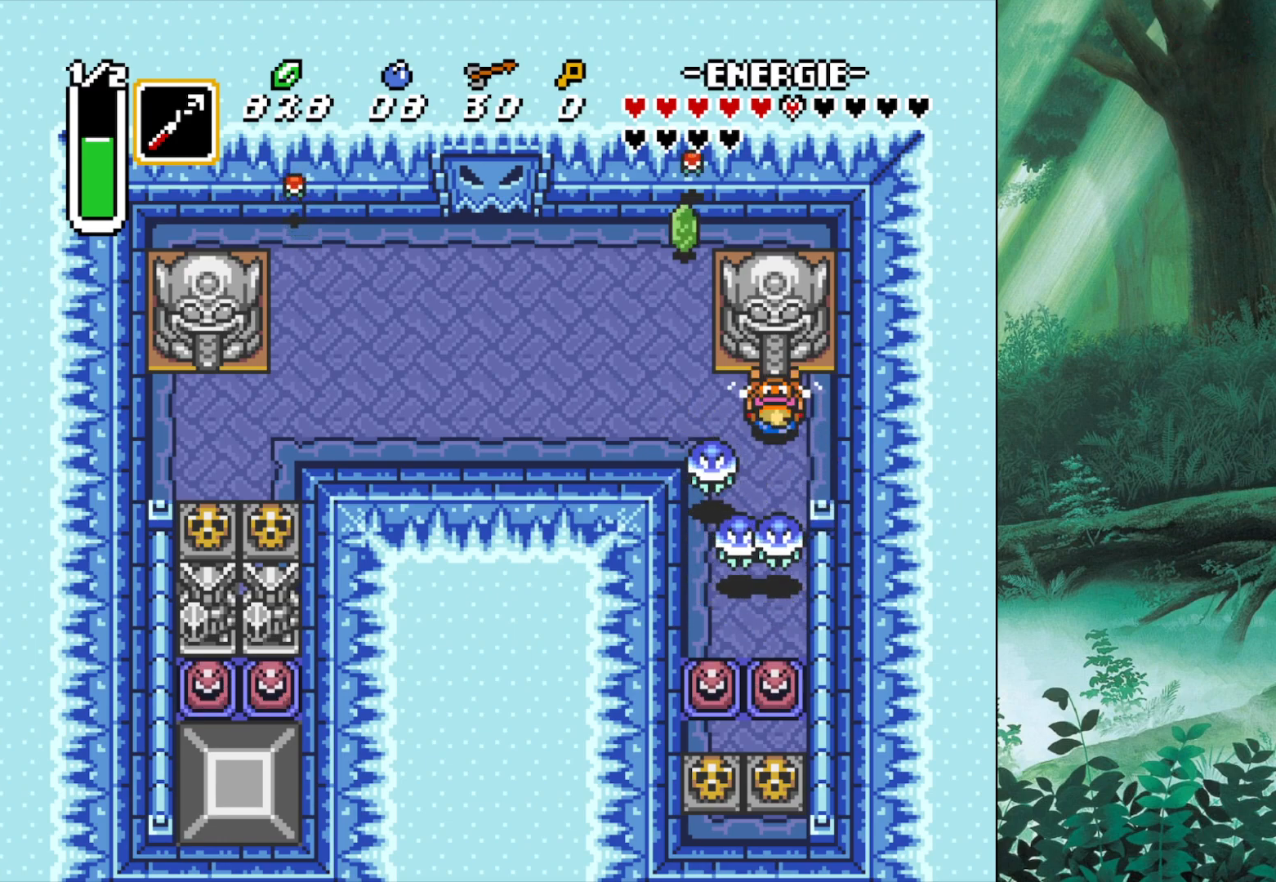
{"buttons": [], "left_stick": "left", "events": []}
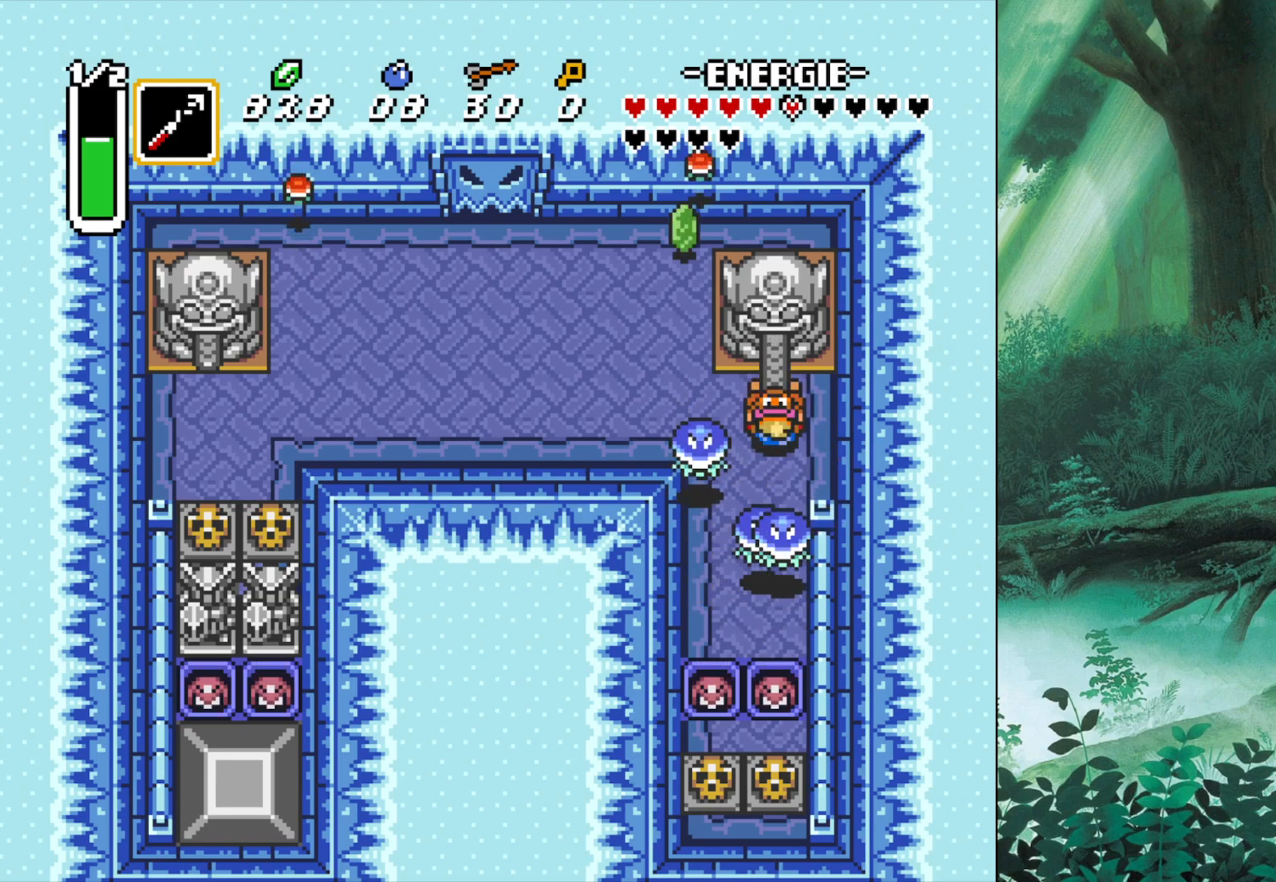
{"buttons": [], "left_stick": "center", "events": [[217, "left_stick", "center"]]}
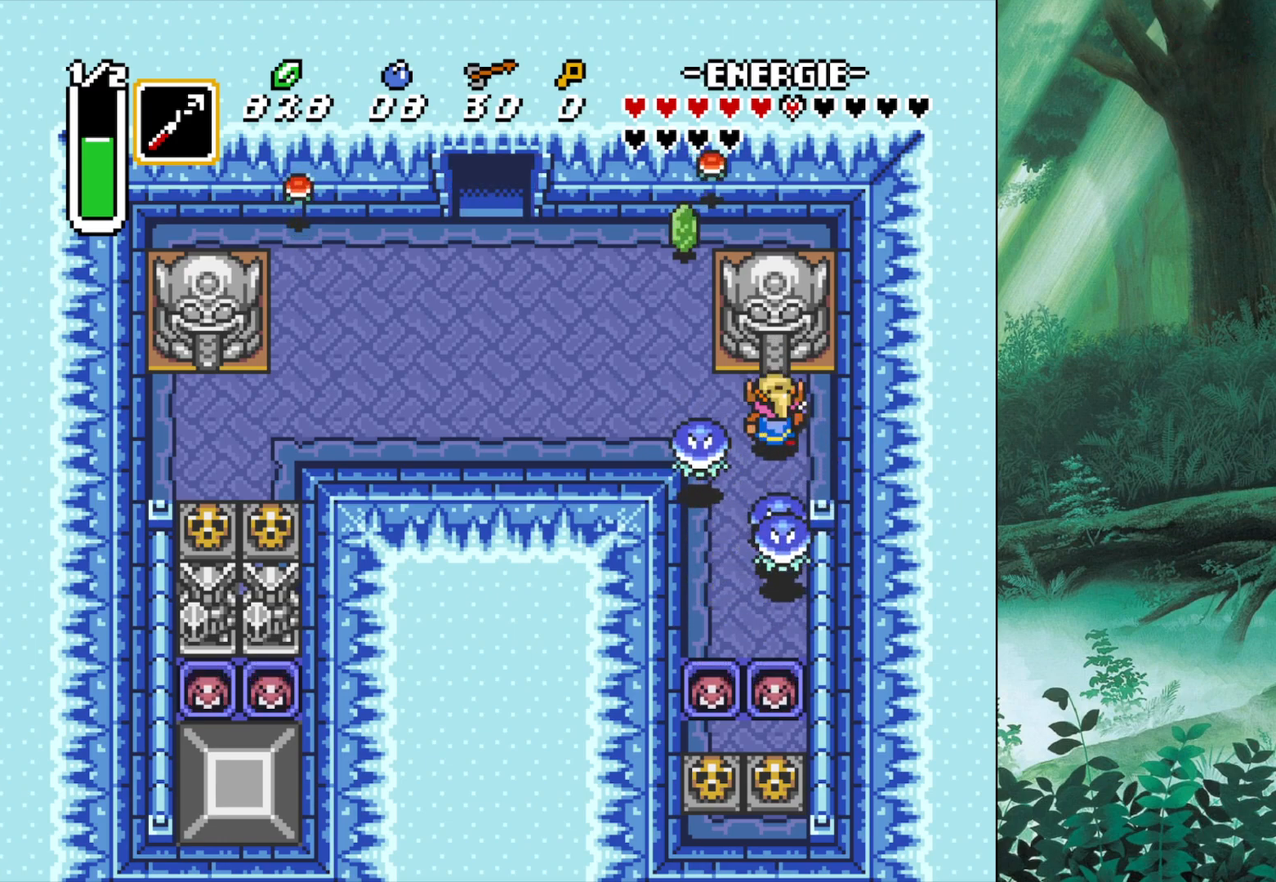
{"buttons": [], "left_stick": "center", "events": [[267, "left_stick", "down-left"], [367, "A", "down"], [383, "left_stick", "center"], [450, "A", "up"]]}
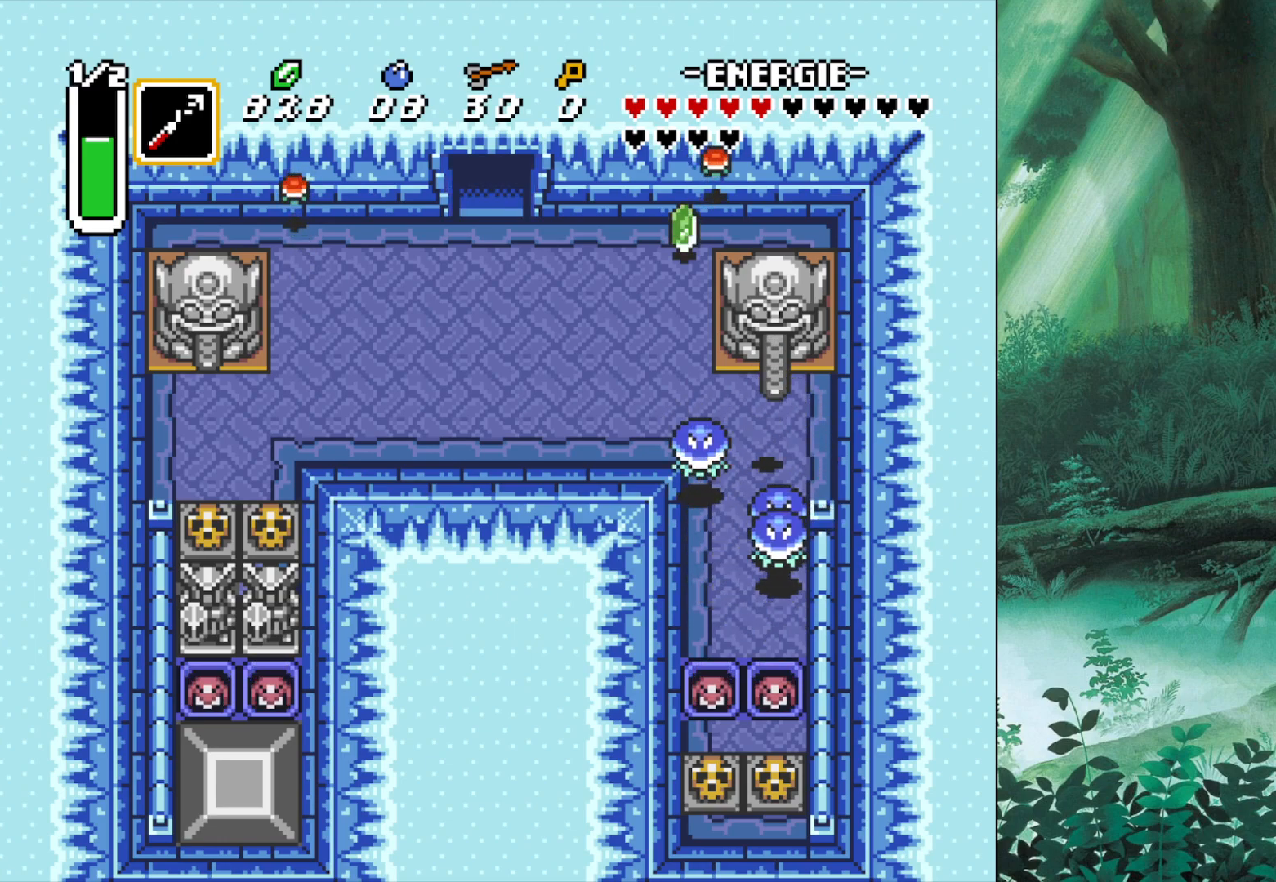
{"buttons": [], "left_stick": "down", "events": [[50, "A", "down"], [117, "A", "up"], [233, "A", "down"], [300, "A", "up"], [417, "left_stick", "down"]]}